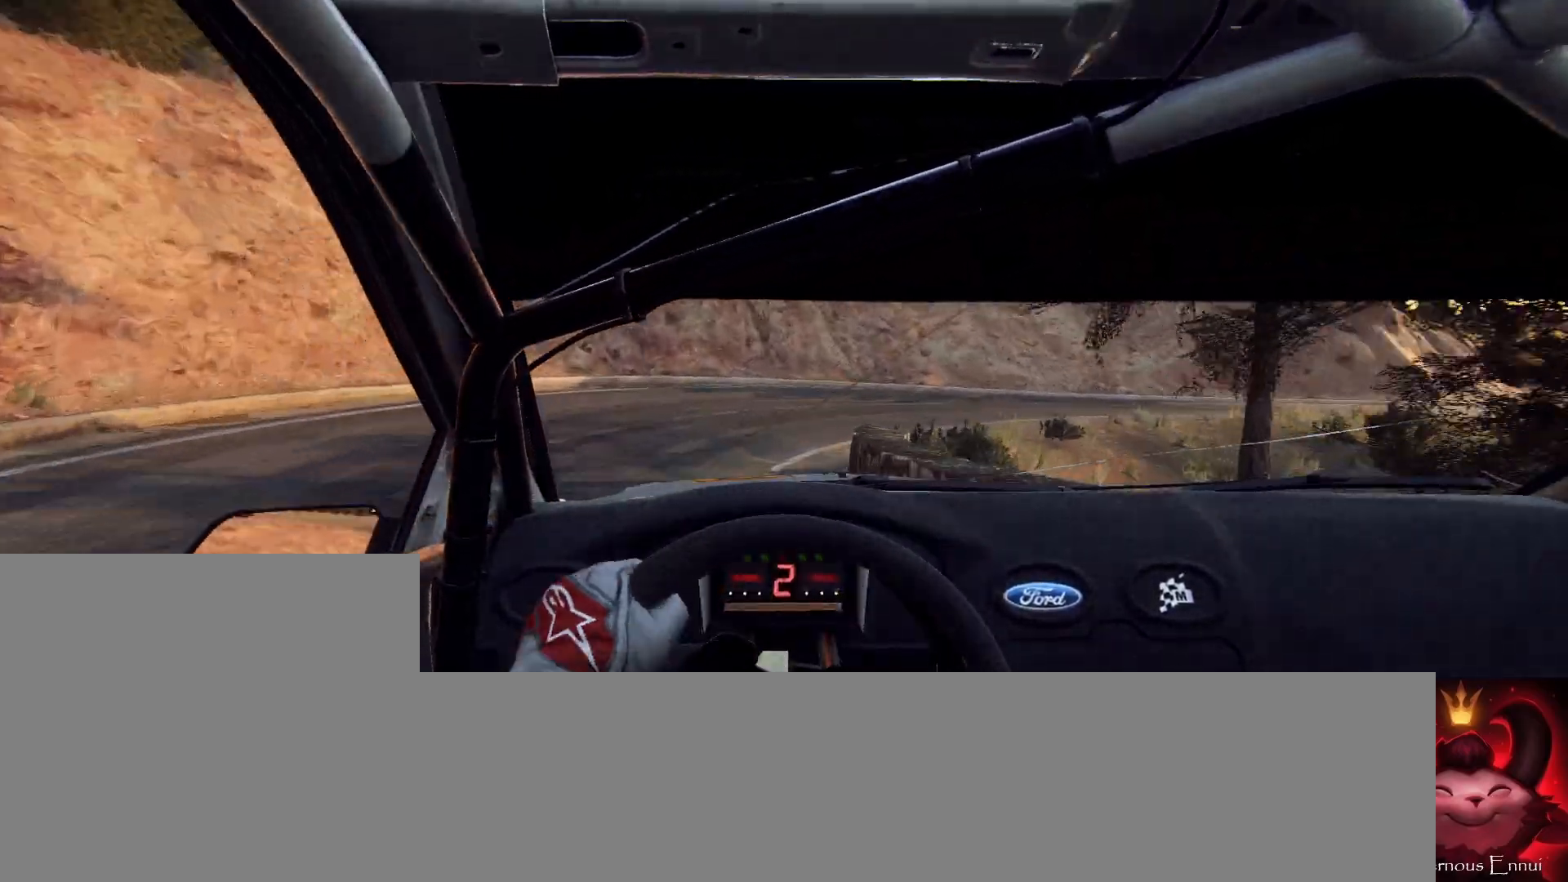
Gameplay with a controller (Xbox layout); each line is a JSON object with the inputs held at the frame after it. "events" lists button and stick changes between this image and that frame as [ms after this image, input, new state], when the widget could be followed in between.
{"buttons": ["L2"], "left_stick": "right", "right_stick": "up", "events": []}
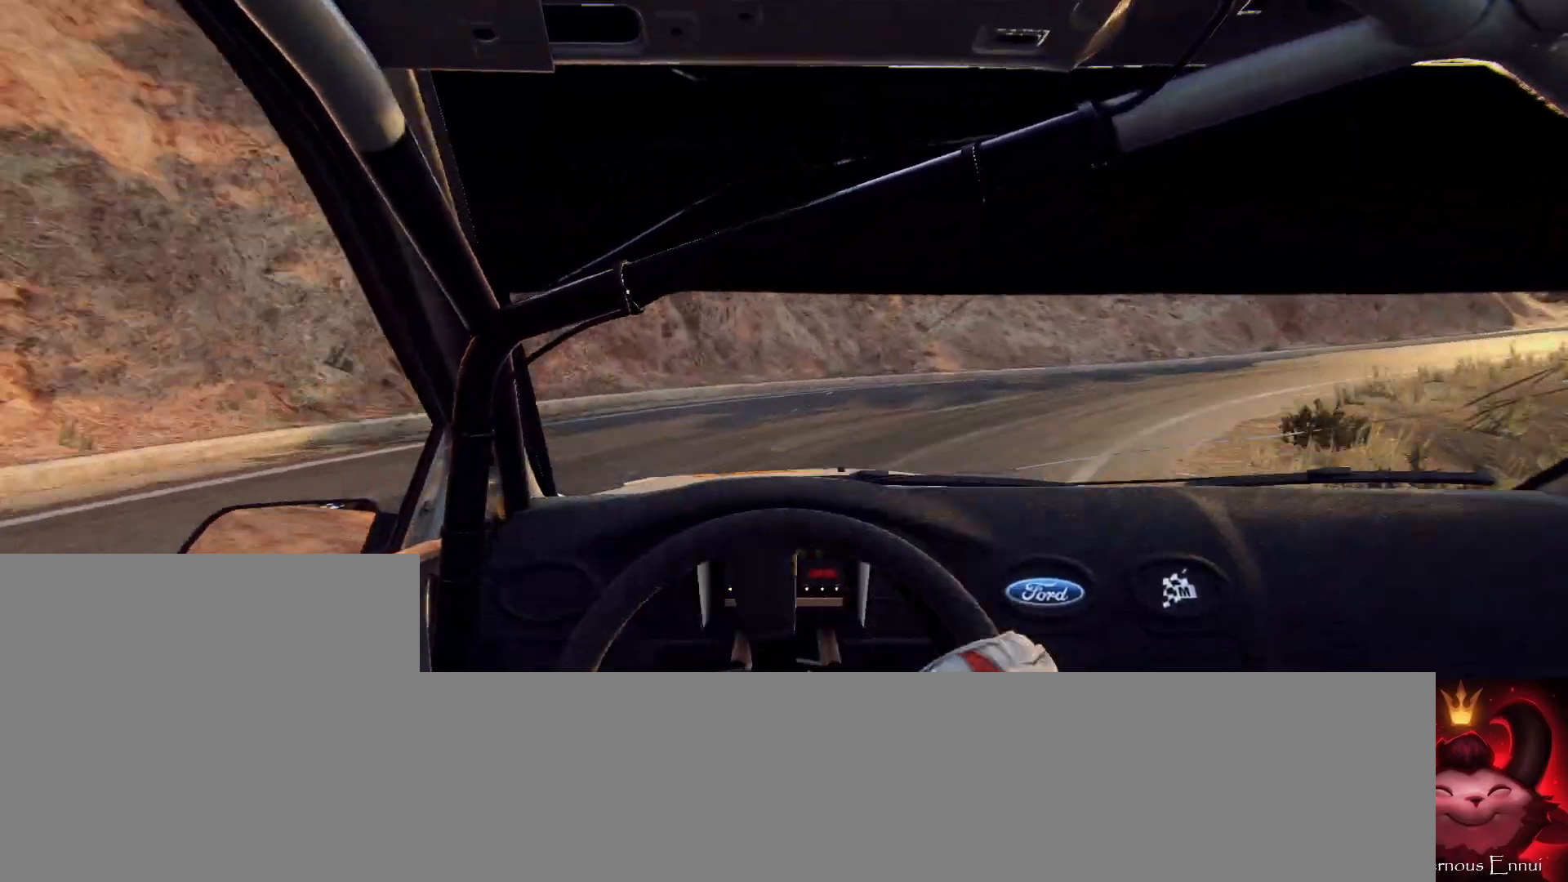
{"buttons": [], "left_stick": "right", "right_stick": "up", "events": [[300, "L2", "up"]]}
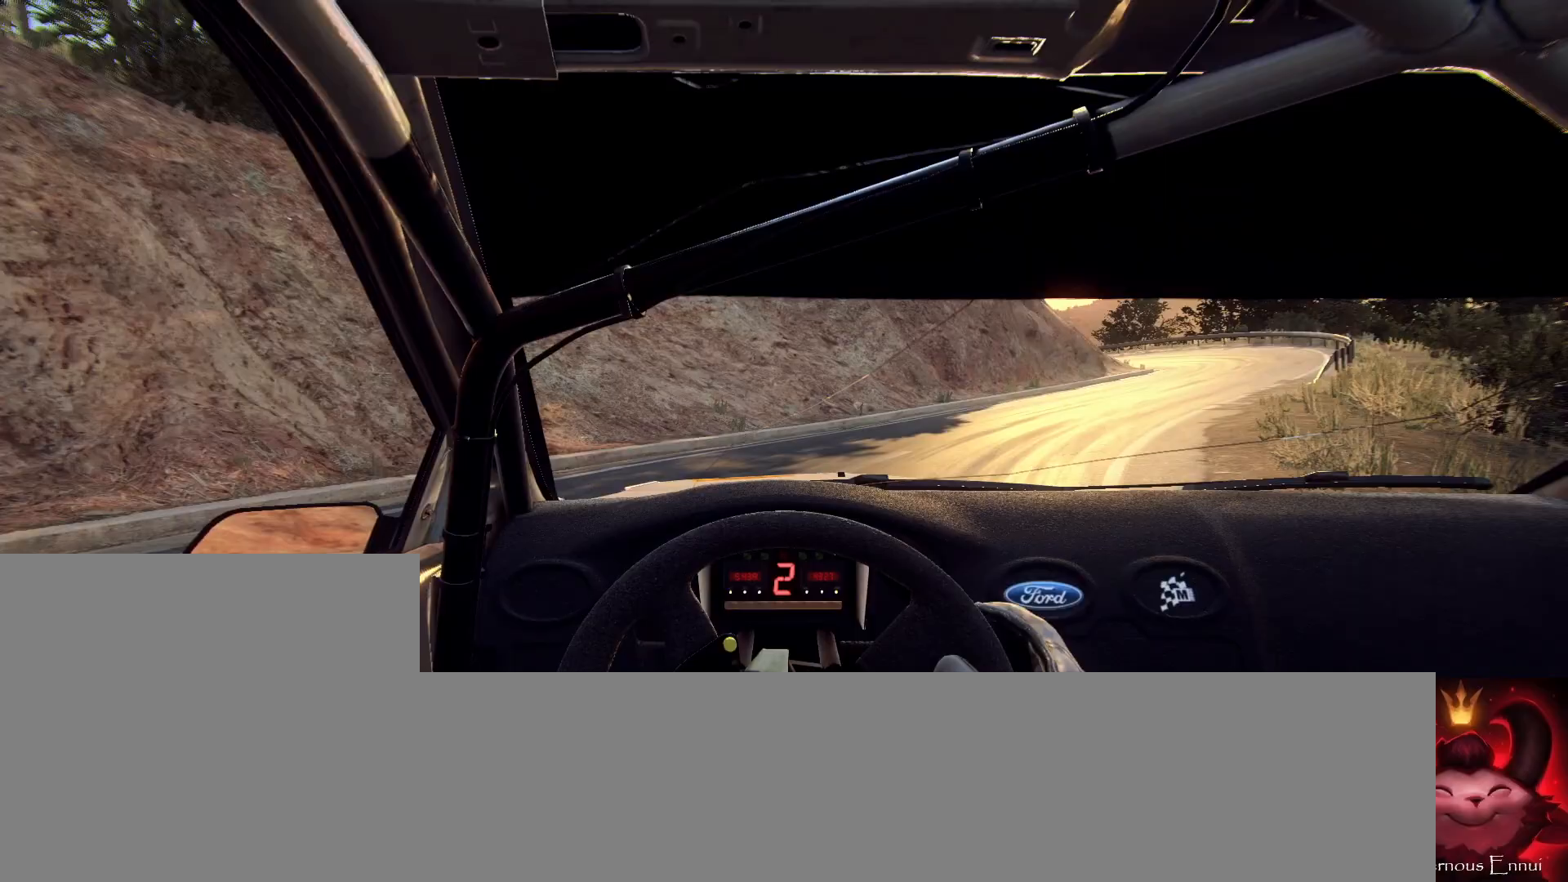
{"buttons": [], "left_stick": "left", "right_stick": "up", "events": [[233, "left_stick", "center"], [400, "left_stick", "left"]]}
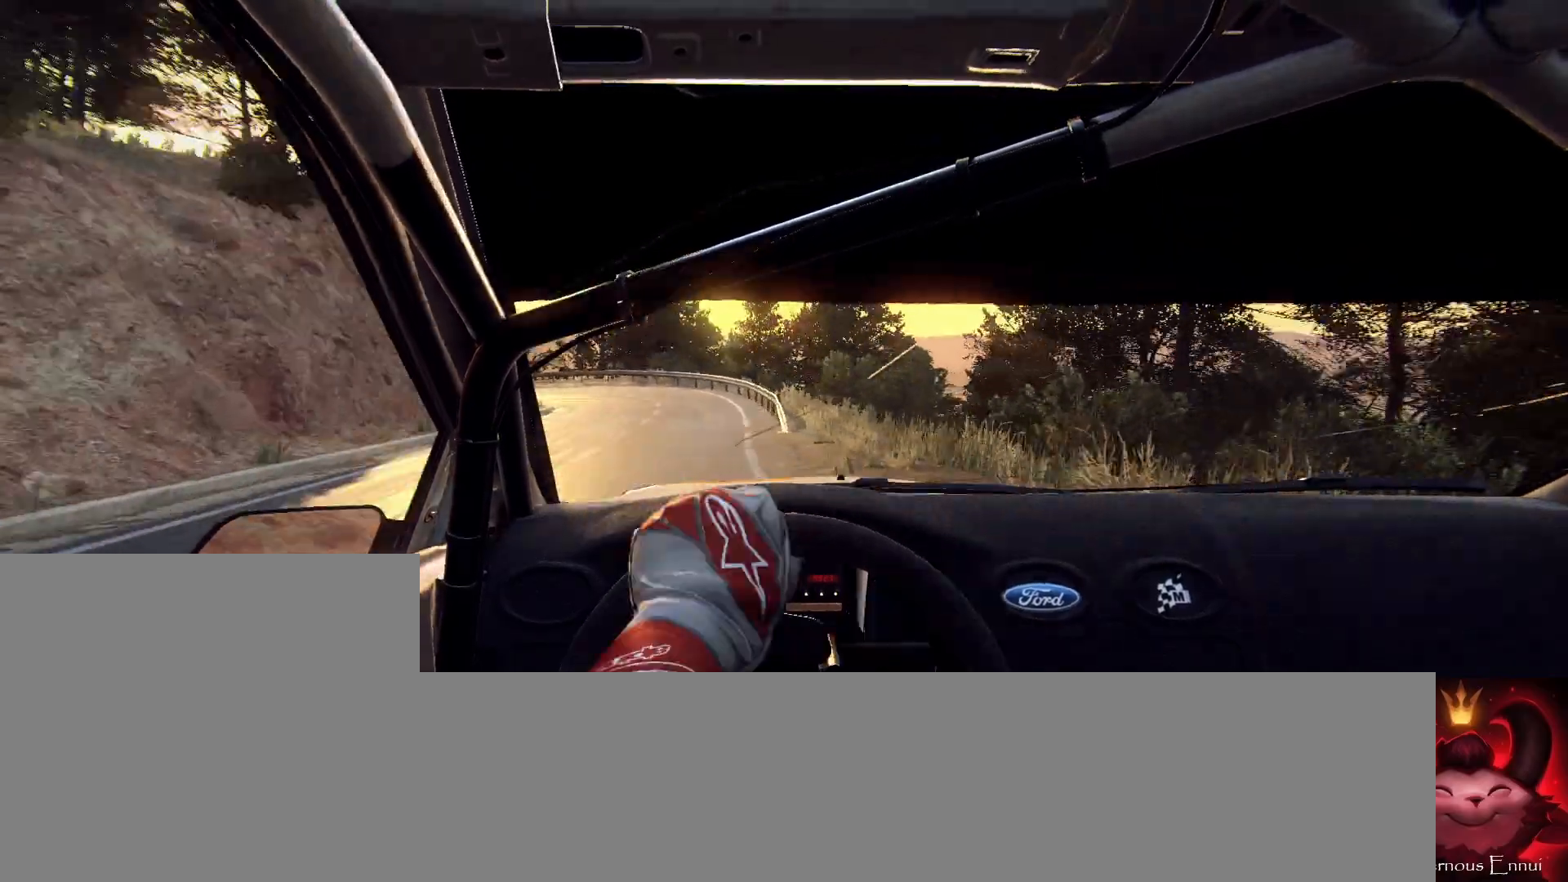
{"buttons": [], "left_stick": "center", "right_stick": "up", "events": [[367, "L2", "down"], [400, "L2", "up"], [400, "left_stick", "center"]]}
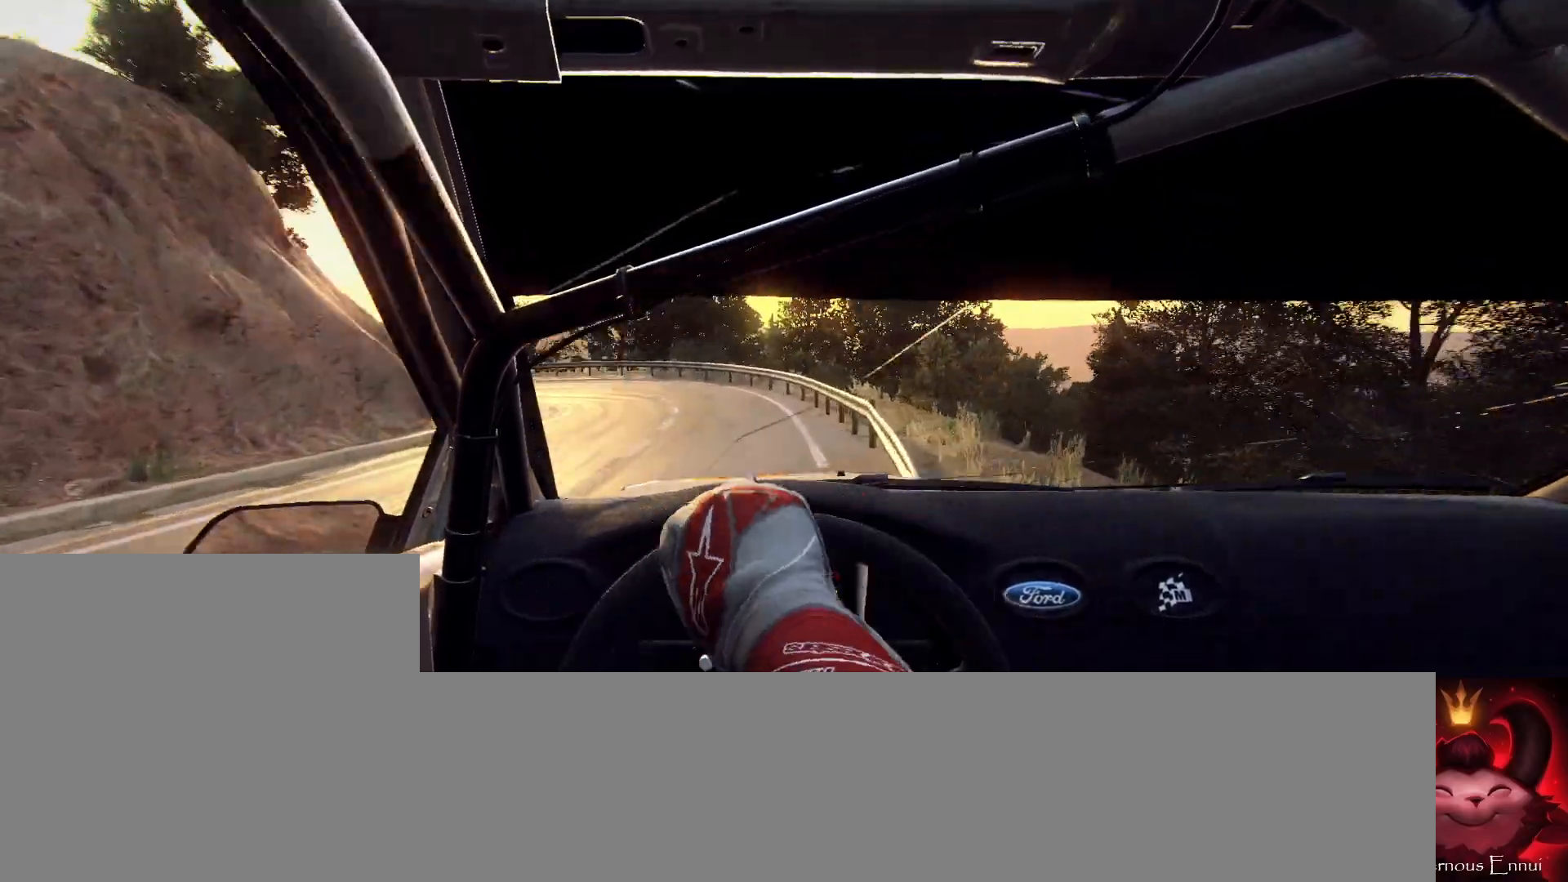
{"buttons": ["L2"], "left_stick": "left", "right_stick": "up", "events": [[167, "left_stick", "right"], [233, "left_stick", "center"], [333, "left_stick", "left"], [433, "L2", "down"]]}
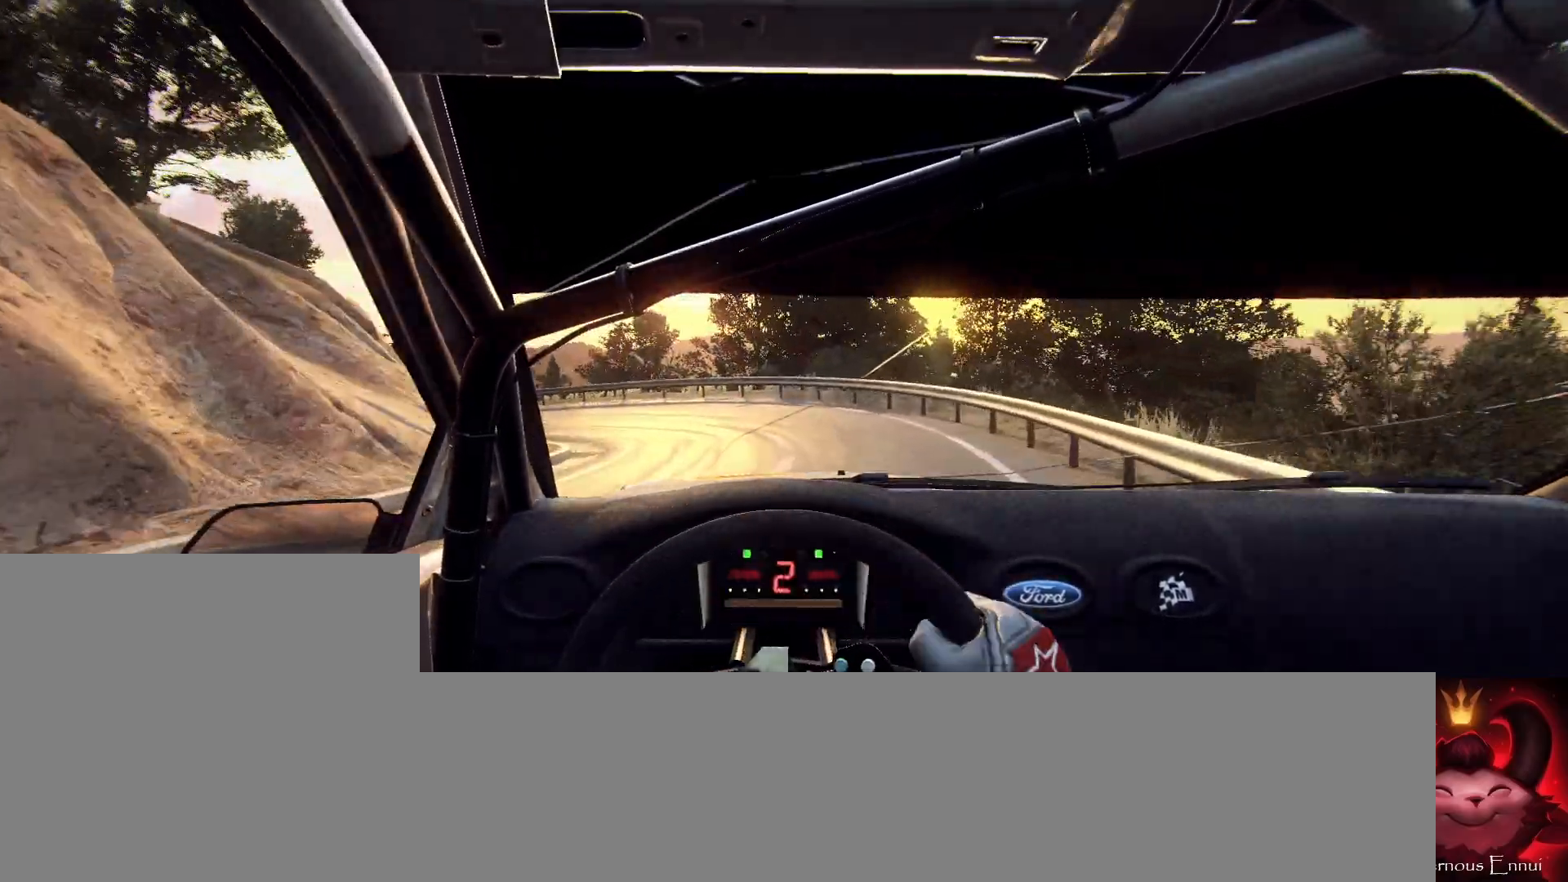
{"buttons": ["L2"], "left_stick": "left", "right_stick": "up", "events": []}
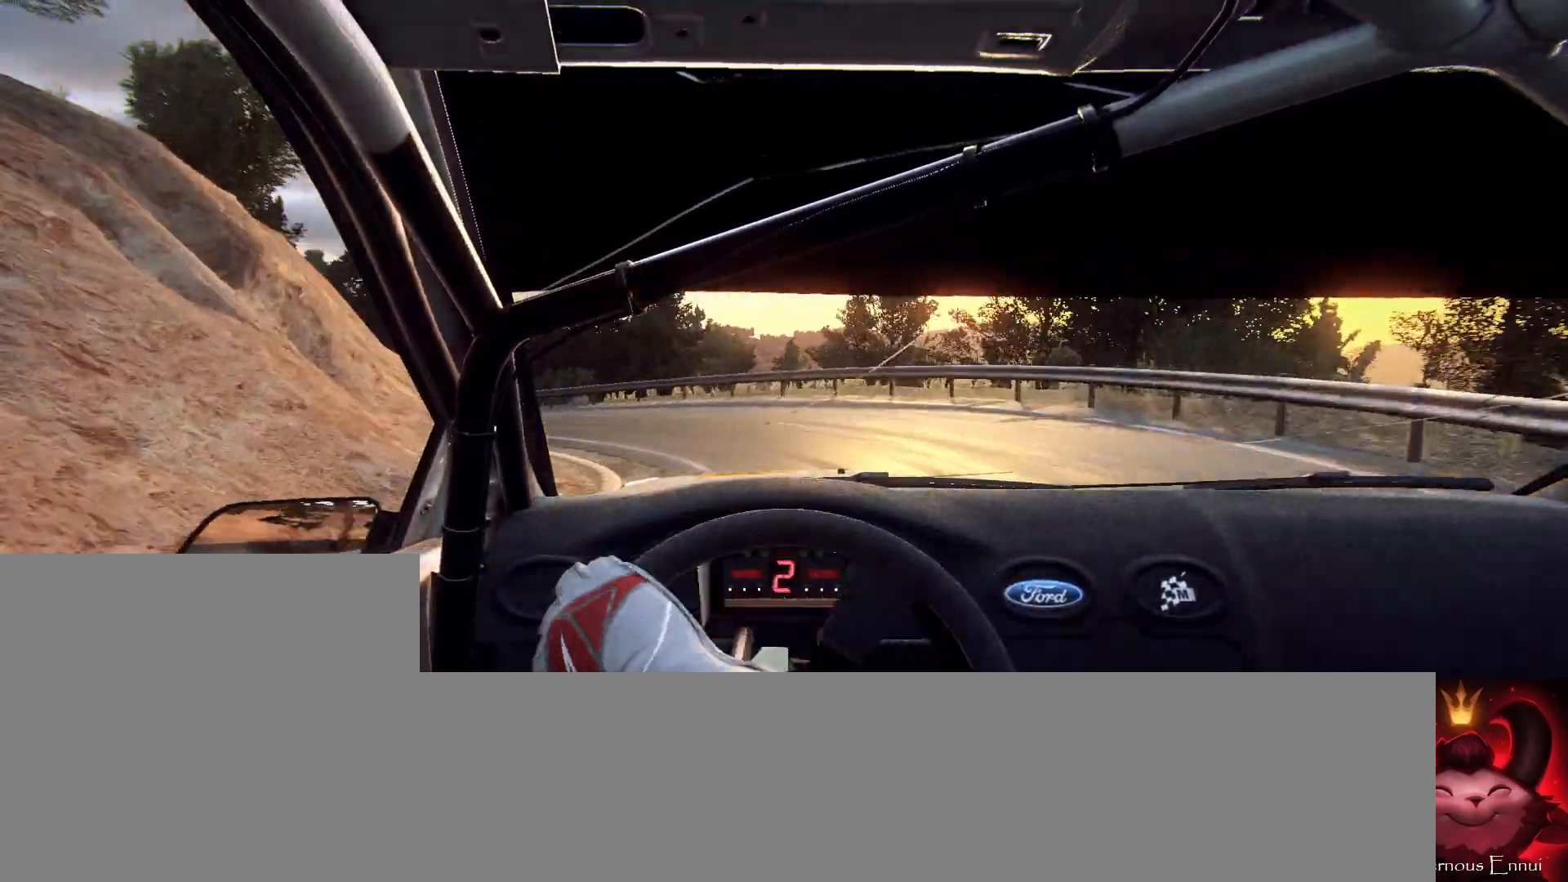
{"buttons": [], "left_stick": "left", "right_stick": "up", "events": [[33, "L2", "up"], [167, "L2", "down"], [267, "L2", "up"]]}
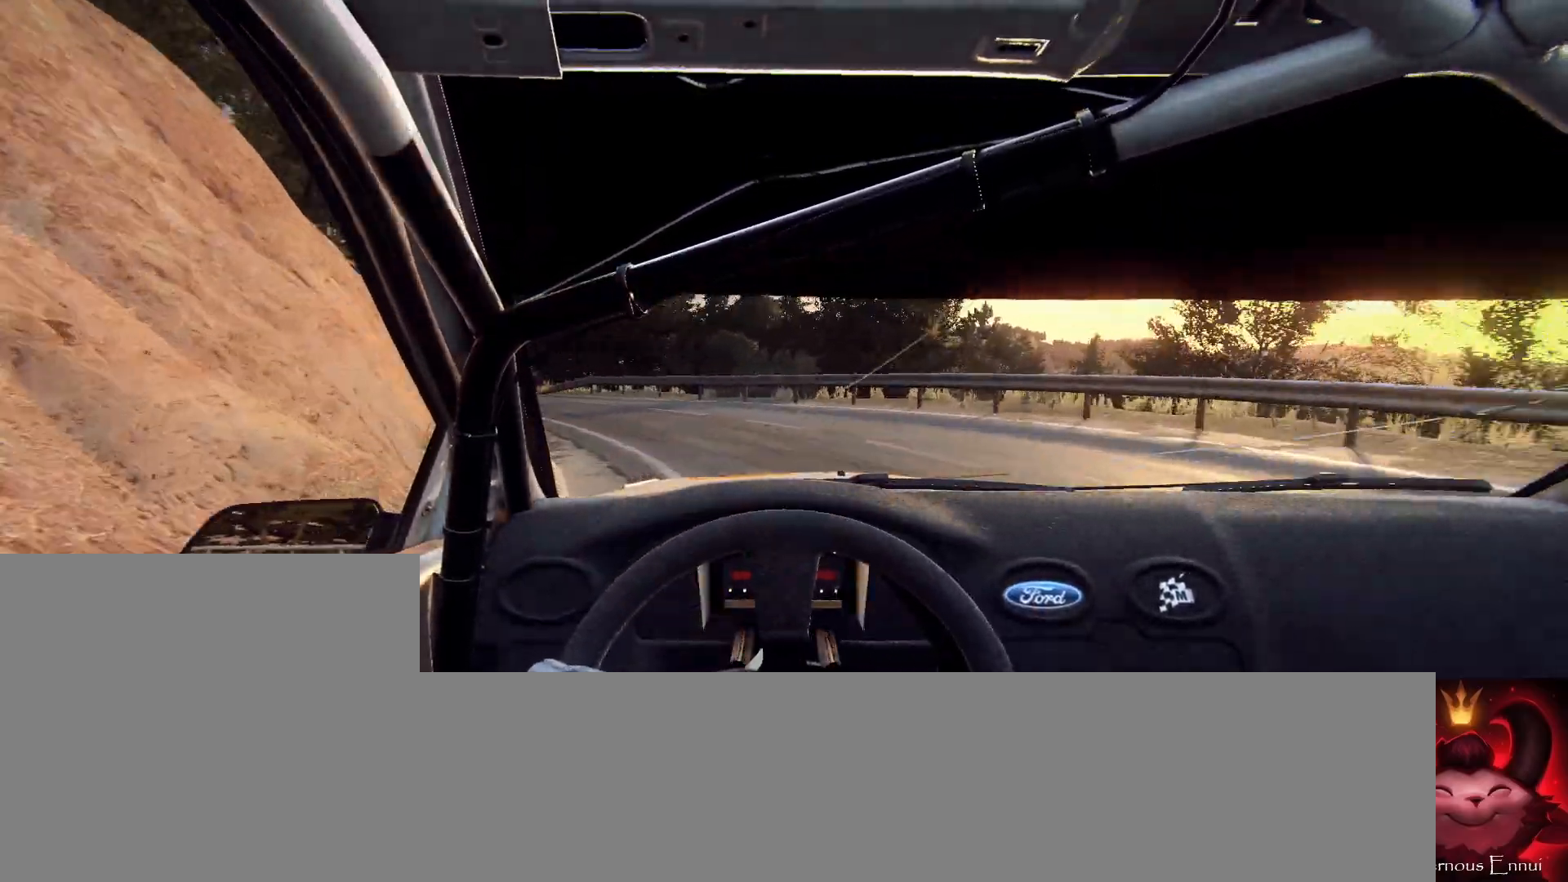
{"buttons": [], "left_stick": "left", "right_stick": "up", "events": [[167, "L2", "down"], [400, "L2", "up"]]}
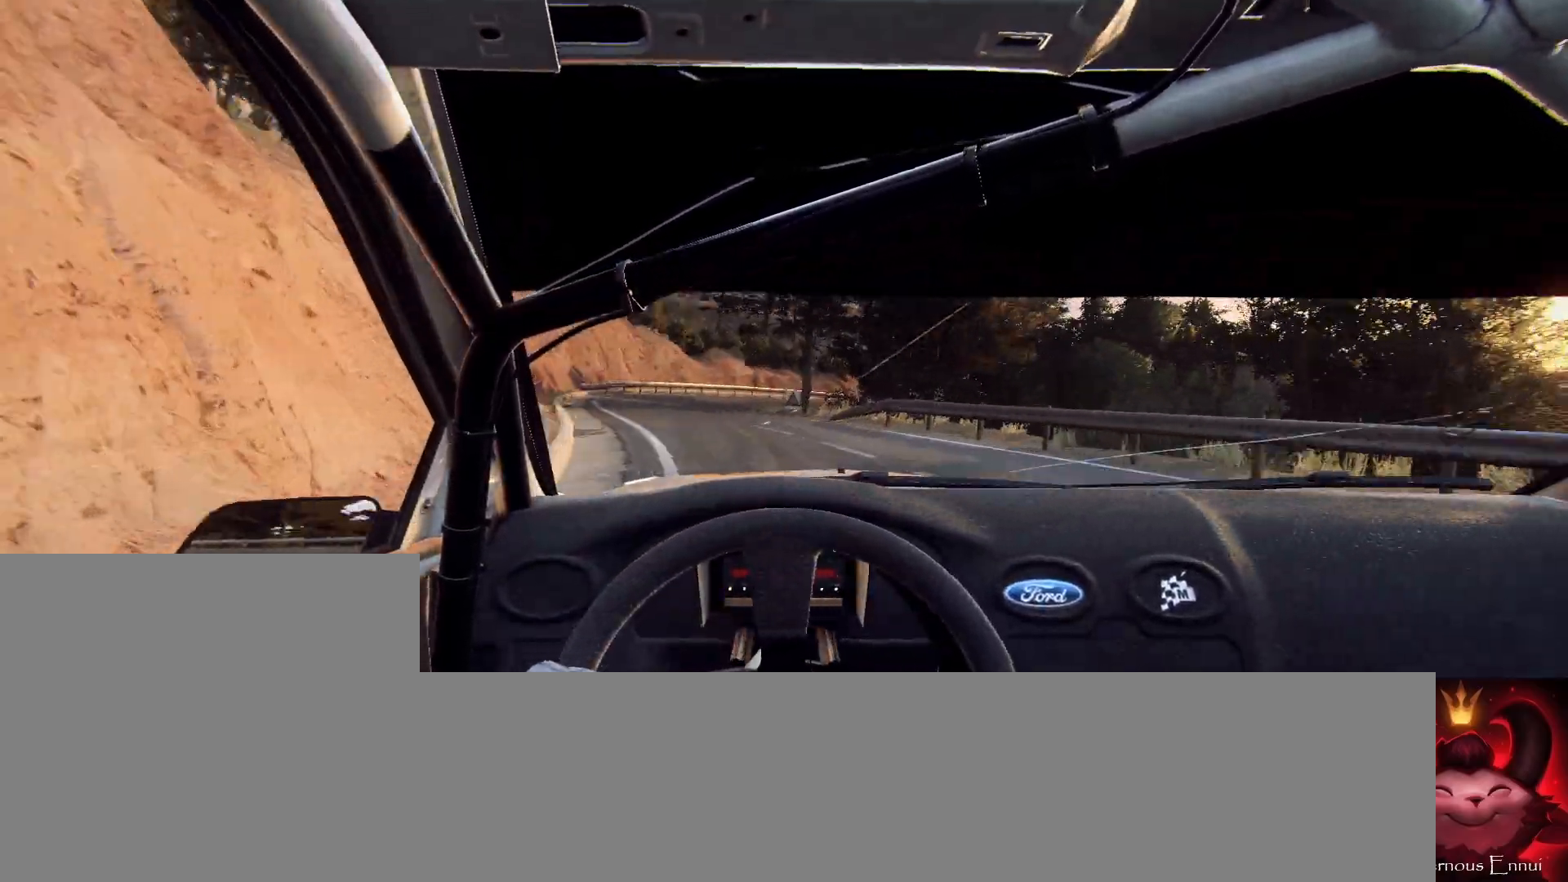
{"buttons": [], "left_stick": "right", "right_stick": "up", "events": [[33, "left_stick", "center"], [200, "left_stick", "right"], [400, "left_stick", "center"], [500, "left_stick", "right"]]}
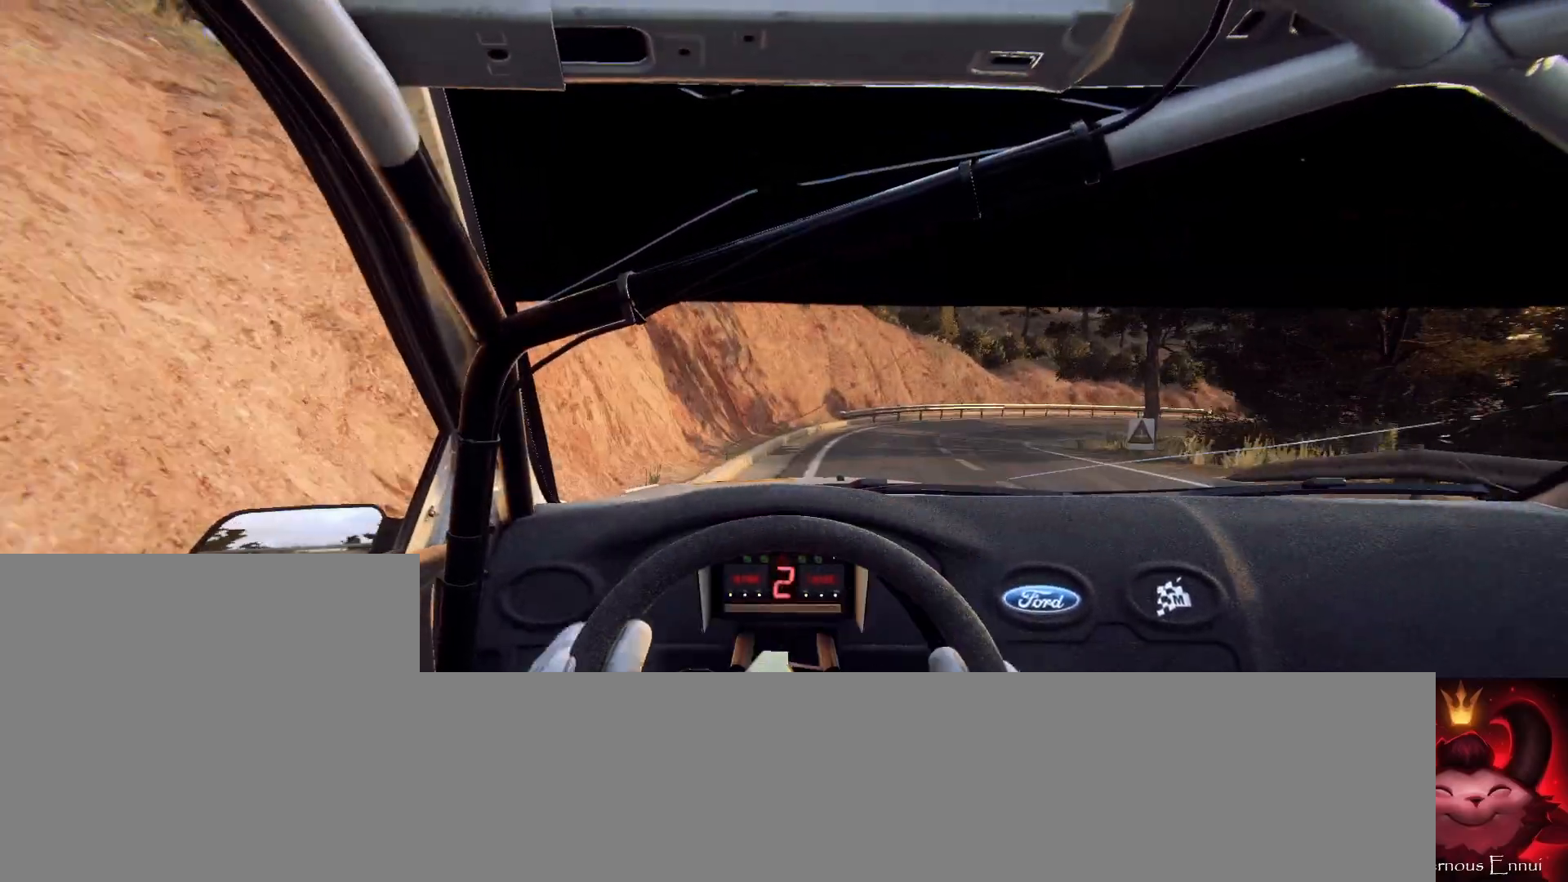
{"buttons": [], "left_stick": "right", "right_stick": "up", "events": [[233, "left_stick", "center"], [400, "left_stick", "right"]]}
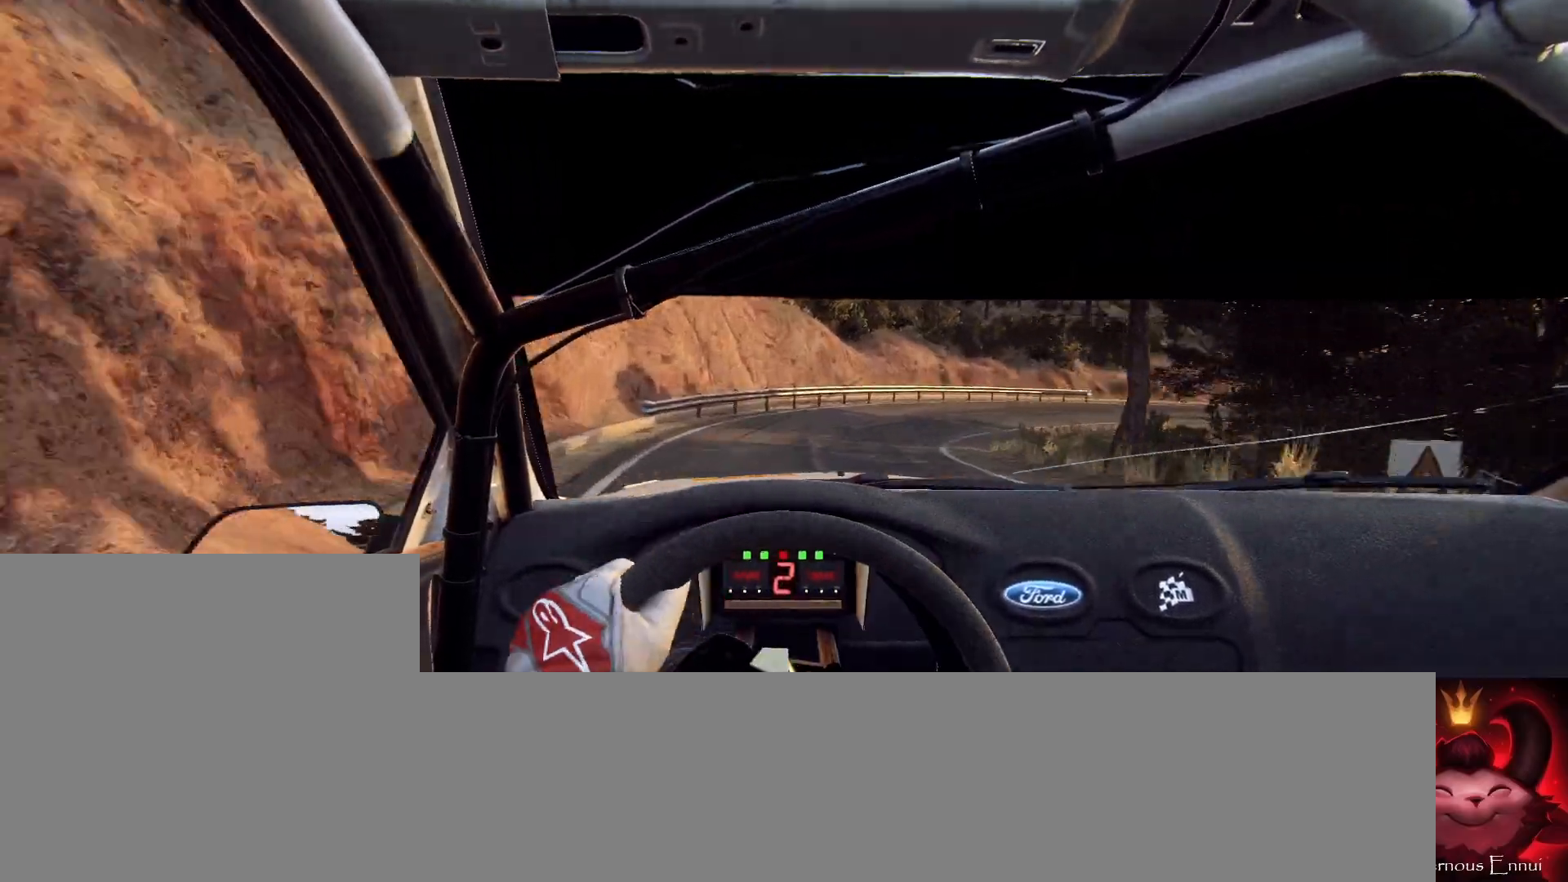
{"buttons": [], "left_stick": "center", "right_stick": "up", "events": [[133, "L2", "down"], [233, "R1", "down"], [267, "R1", "up"], [333, "L2", "up"], [433, "left_stick", "center"]]}
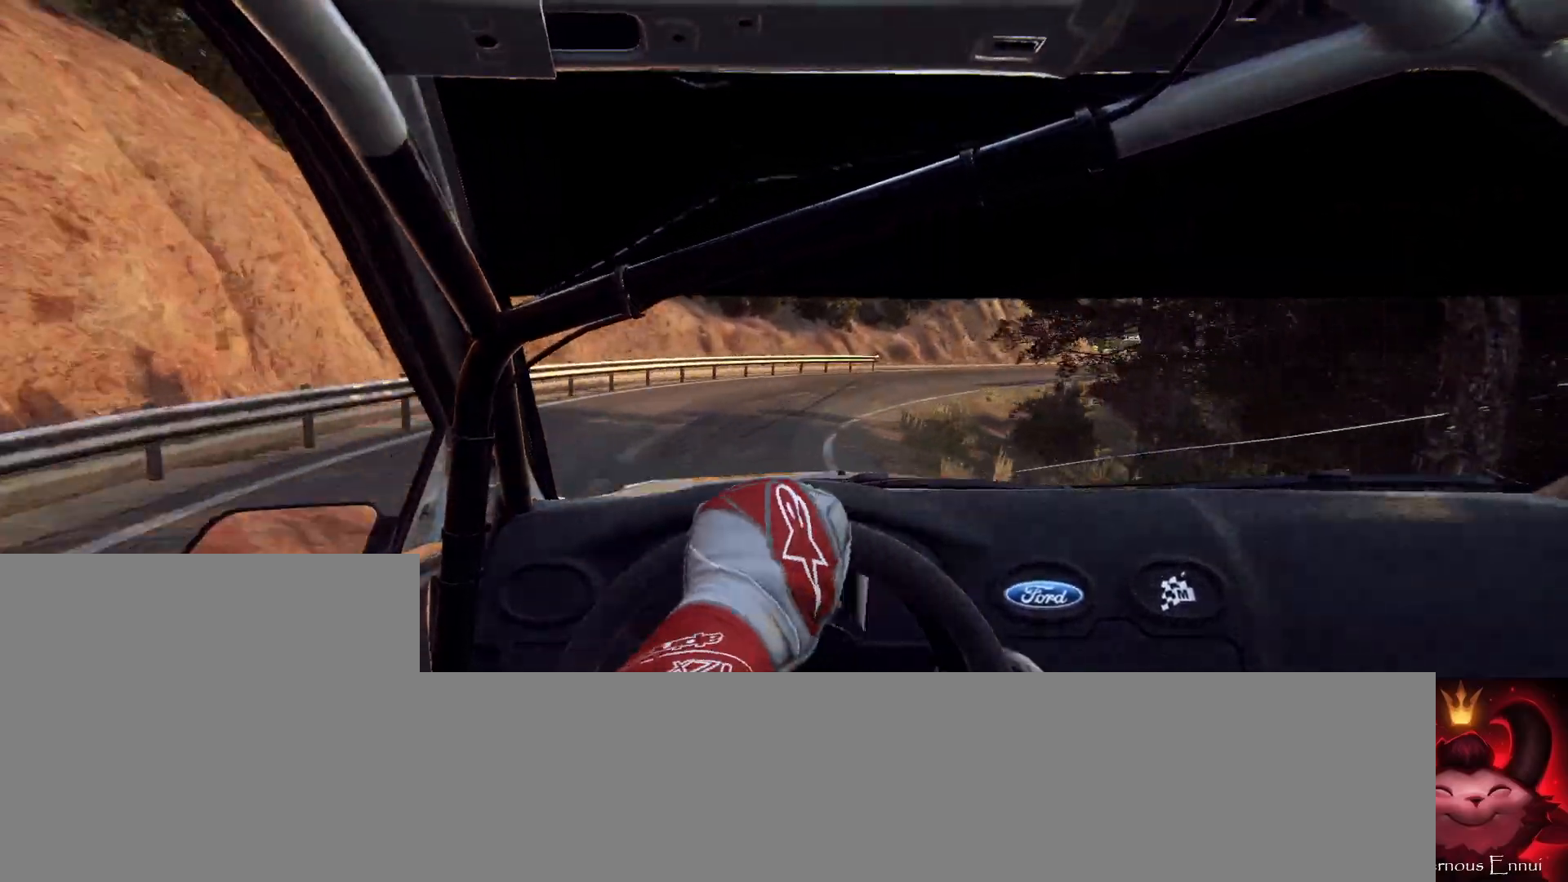
{"buttons": [], "left_stick": "right", "right_stick": "up", "events": [[200, "left_stick", "right"]]}
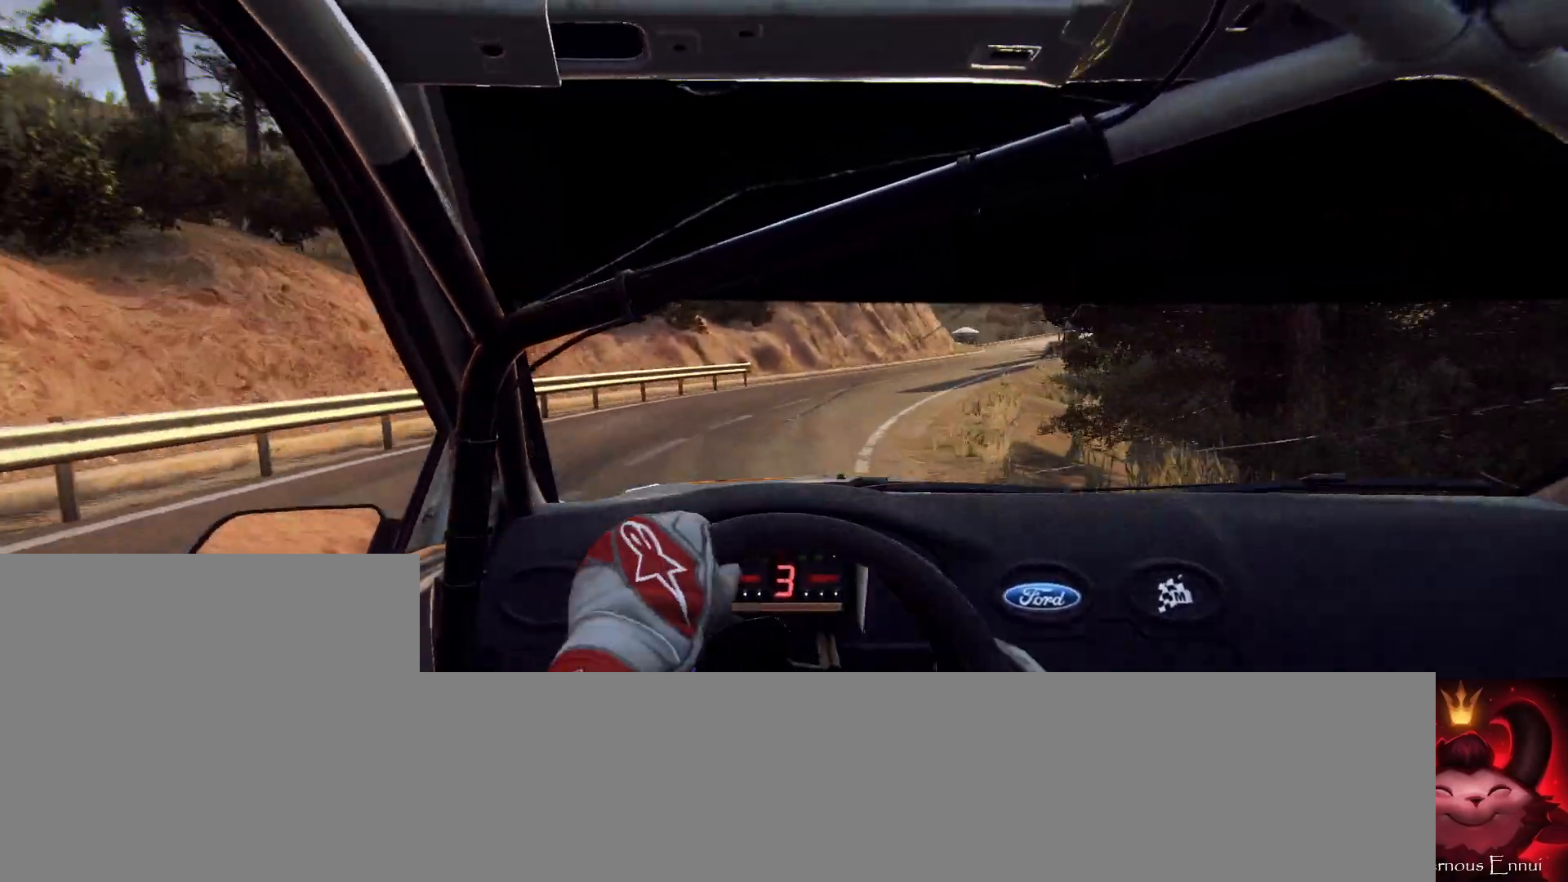
{"buttons": [], "left_stick": "center", "right_stick": "up", "events": [[133, "left_stick", "center"], [333, "left_stick", "down-left"], [500, "left_stick", "center"]]}
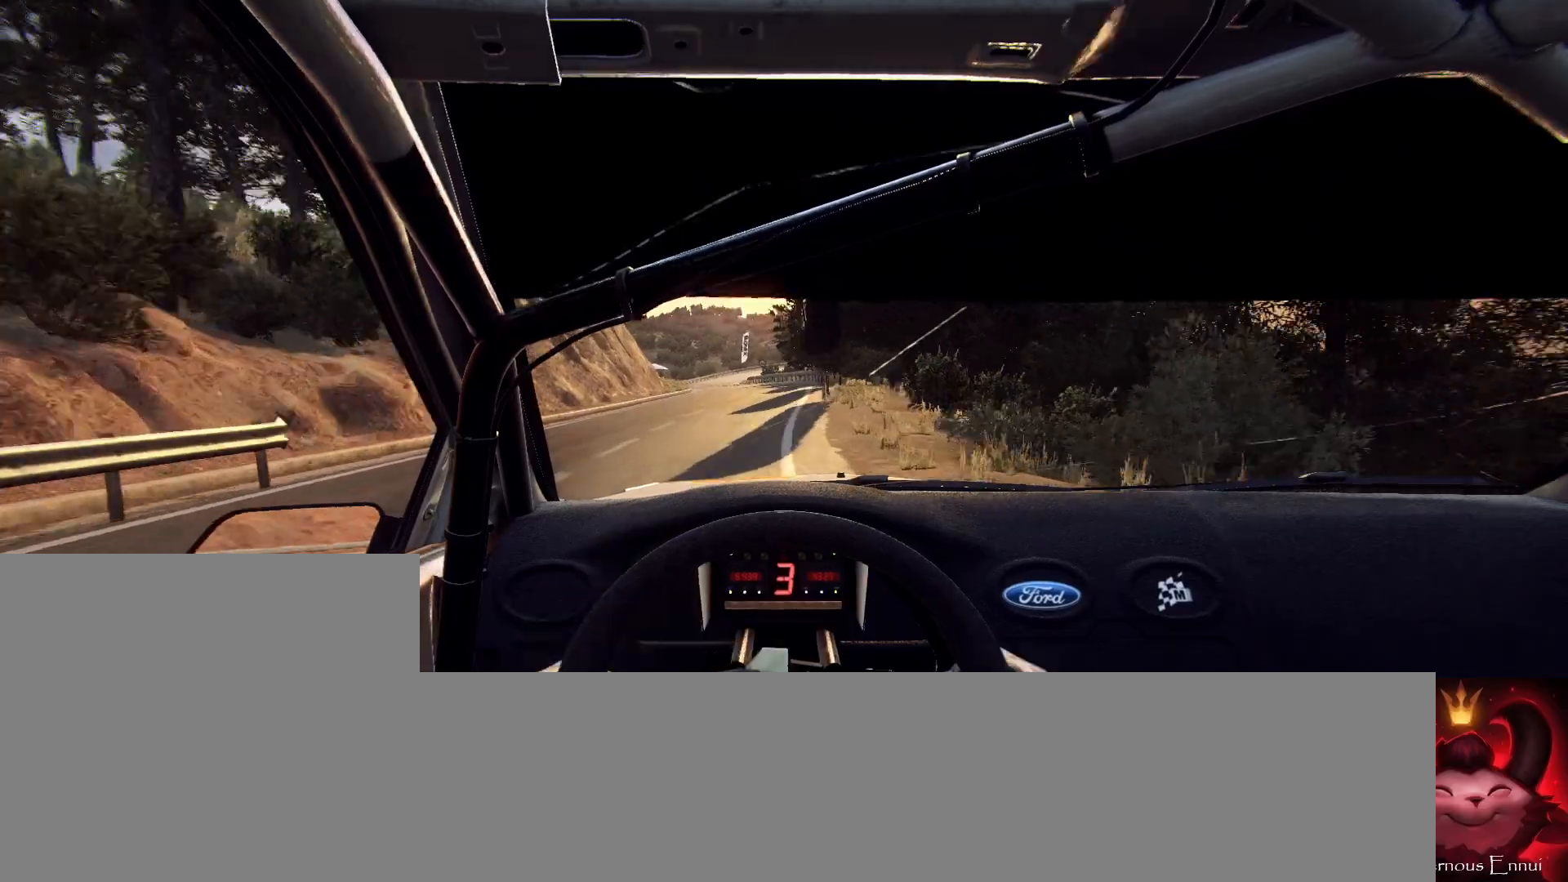
{"buttons": [], "left_stick": "center", "right_stick": "up", "events": [[200, "left_stick", "down-left"], [300, "left_stick", "center"]]}
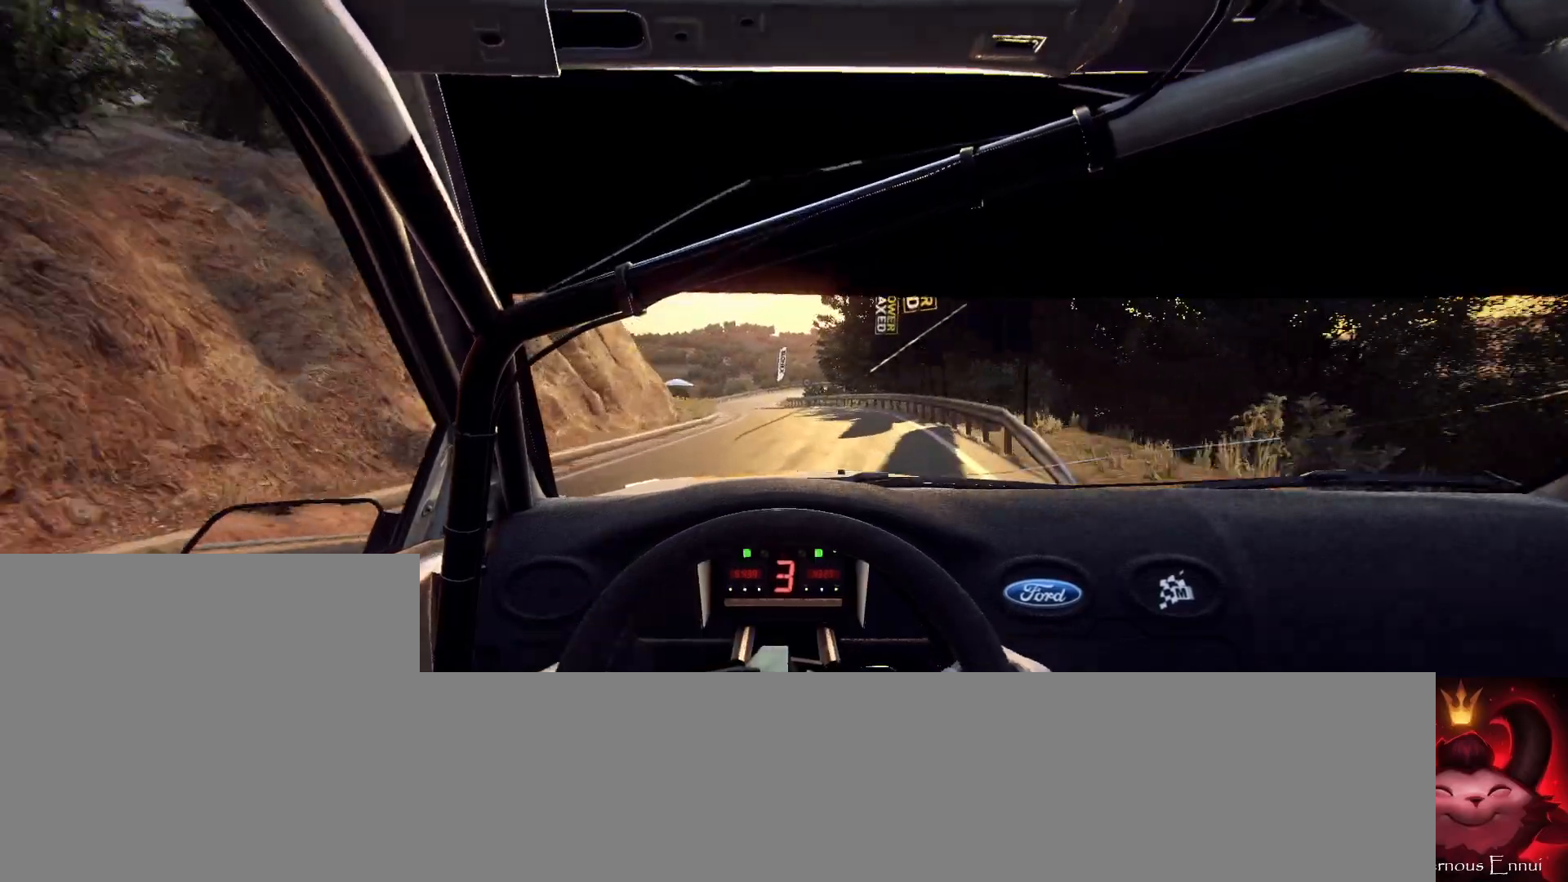
{"buttons": [], "left_stick": "left", "right_stick": "up", "events": [[367, "R1", "down"], [367, "left_stick", "left"], [433, "R1", "up"]]}
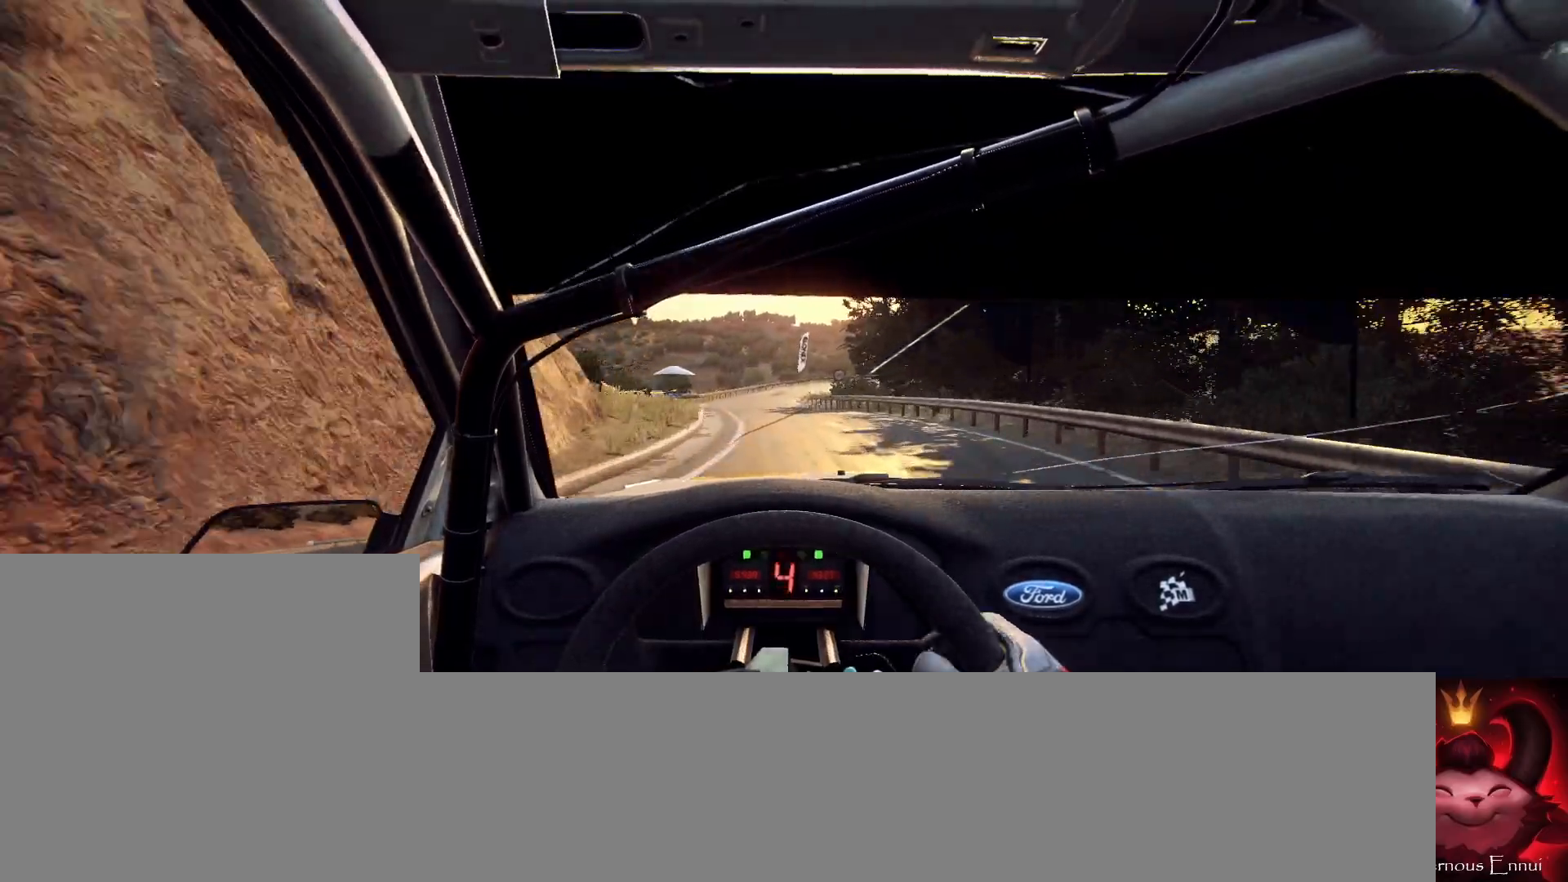
{"buttons": [], "left_stick": "right", "right_stick": "up", "events": [[67, "left_stick", "center"], [500, "left_stick", "right"]]}
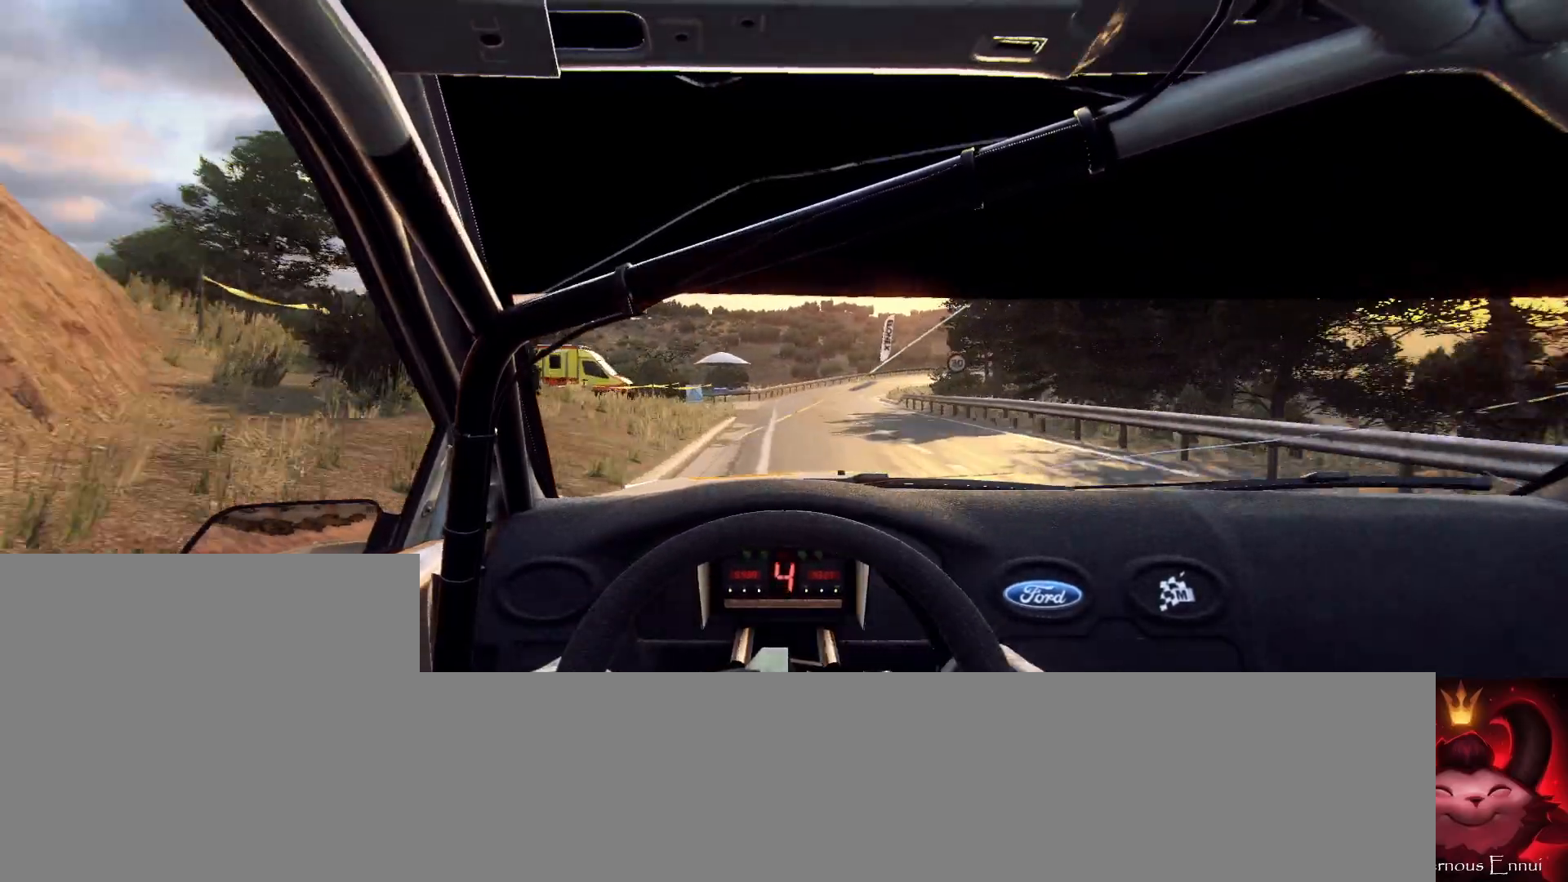
{"buttons": [], "left_stick": "right", "right_stick": "up", "events": [[167, "left_stick", "center"], [400, "left_stick", "right"]]}
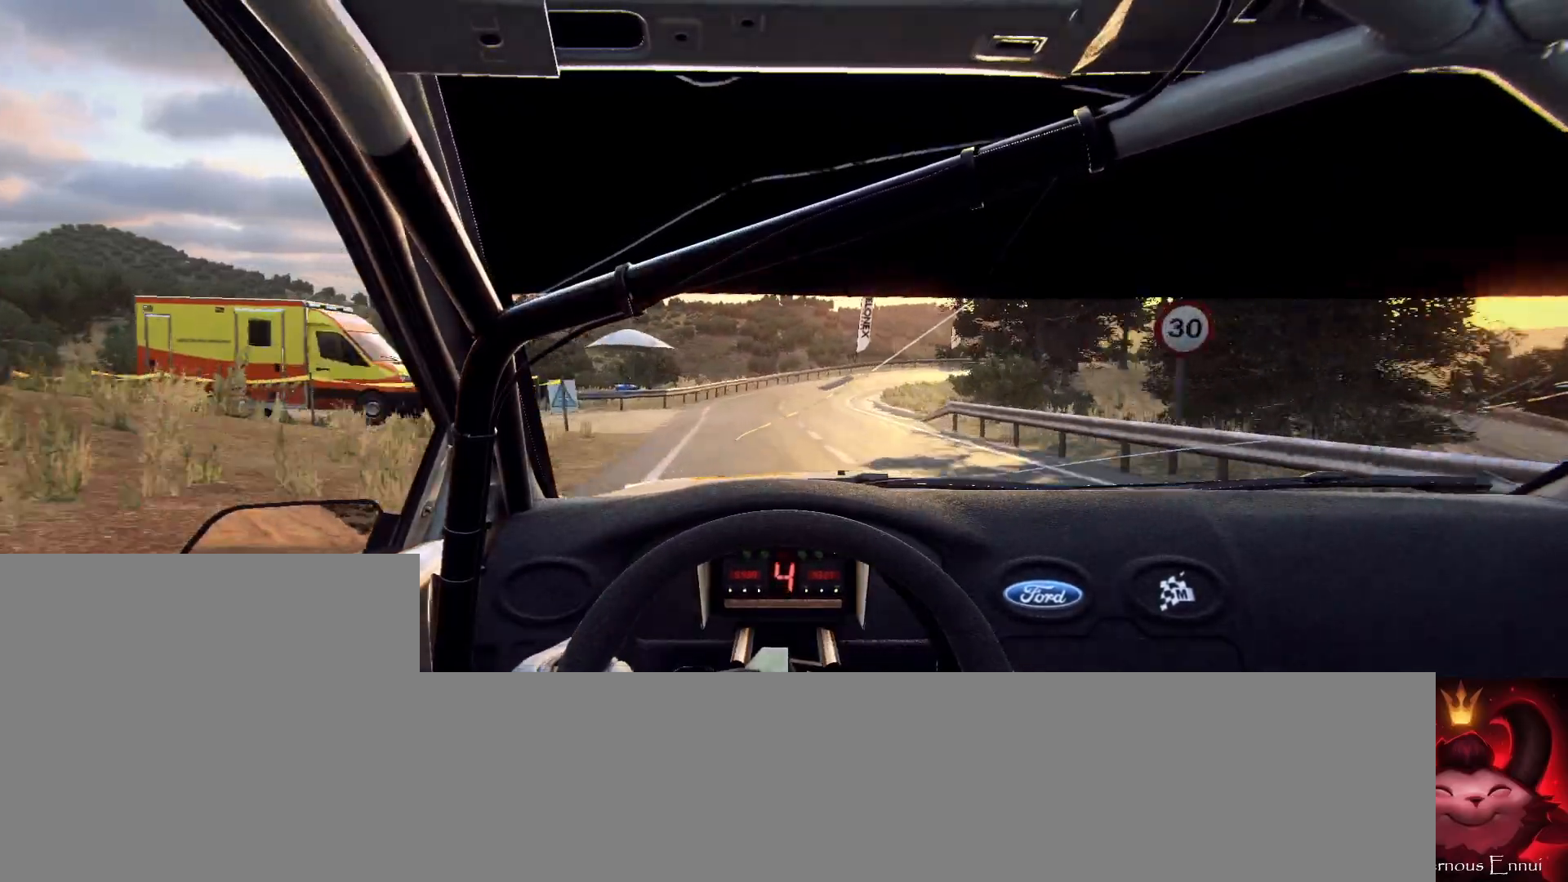
{"buttons": ["L2"], "left_stick": "right", "right_stick": "up", "events": [[67, "left_stick", "center"], [133, "L2", "down"], [300, "L1", "down"], [400, "left_stick", "right"], [467, "L1", "up"]]}
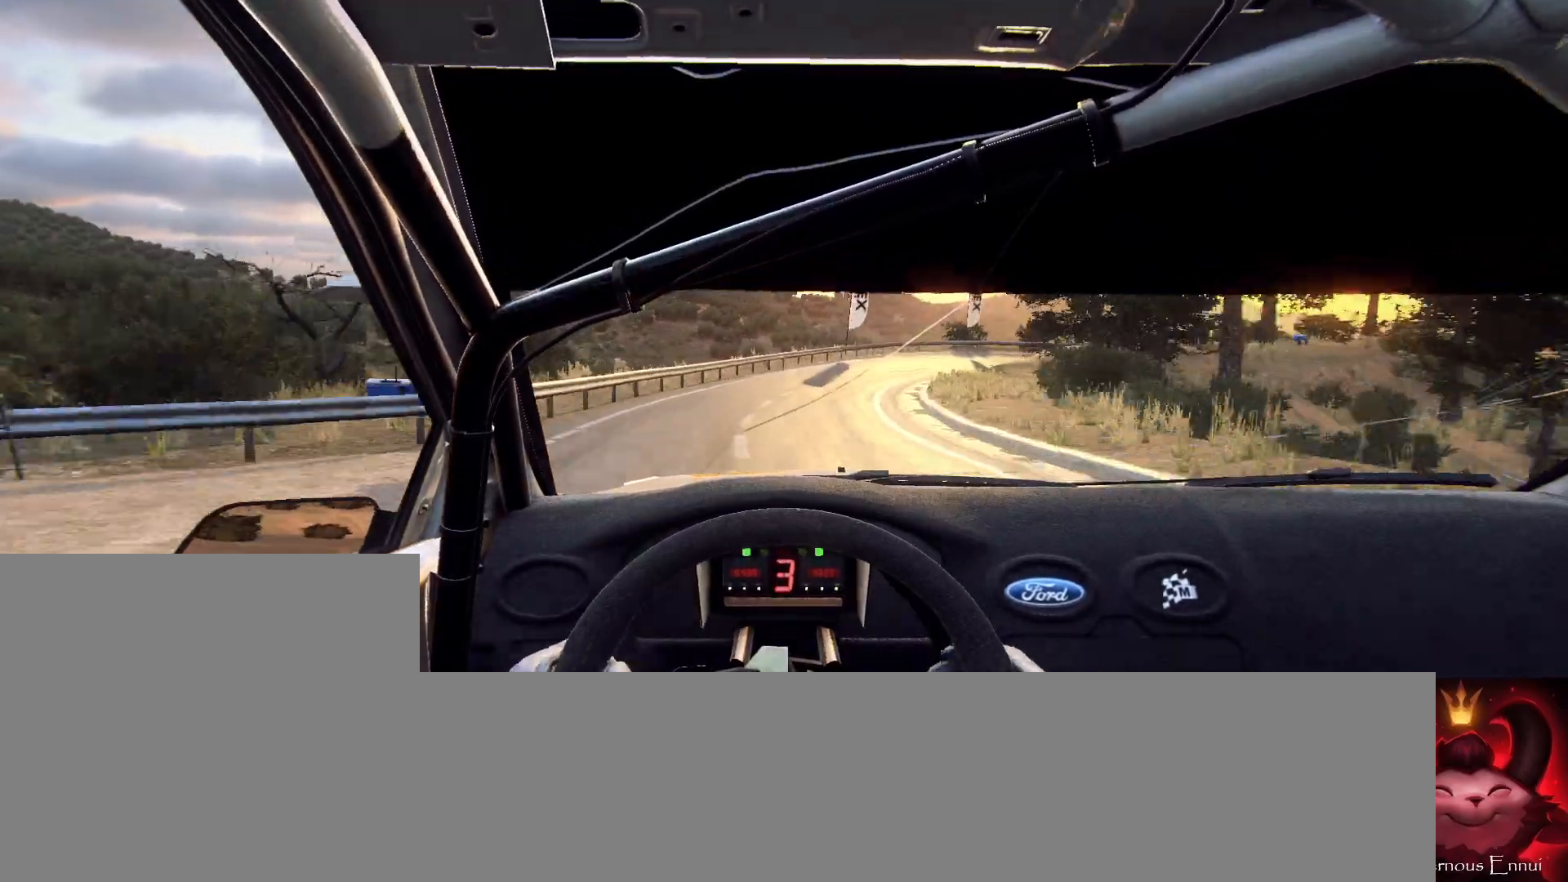
{"buttons": ["L1", "L2"], "left_stick": "right", "right_stick": "up", "events": [[133, "left_stick", "center"], [267, "left_stick", "right"], [367, "L1", "down"]]}
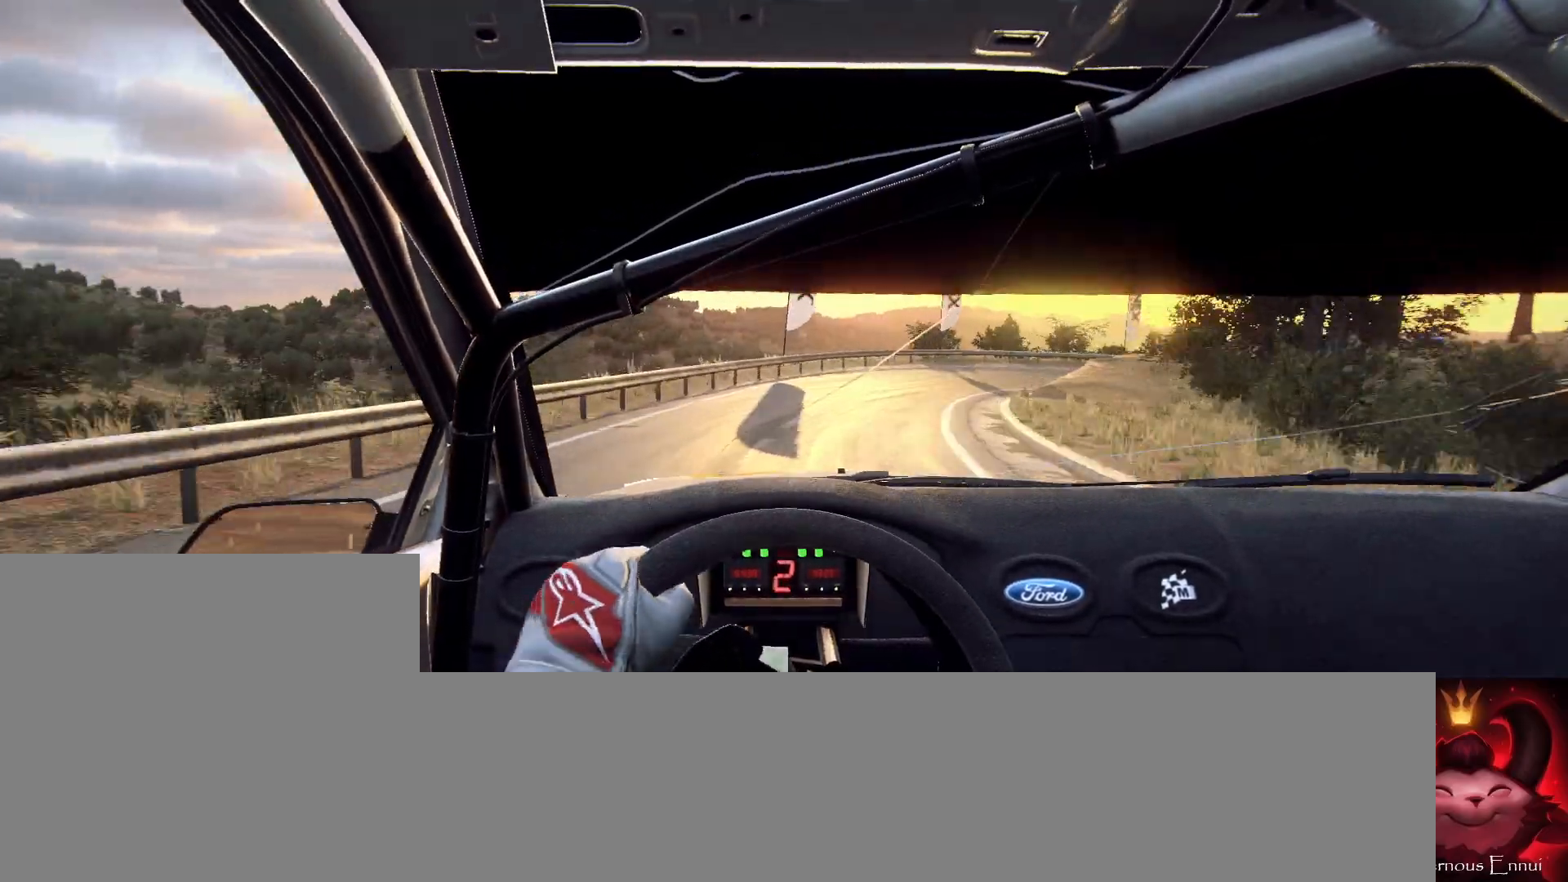
{"buttons": ["L2"], "left_stick": "center", "right_stick": "up", "events": [[33, "L1", "up"], [333, "left_stick", "center"]]}
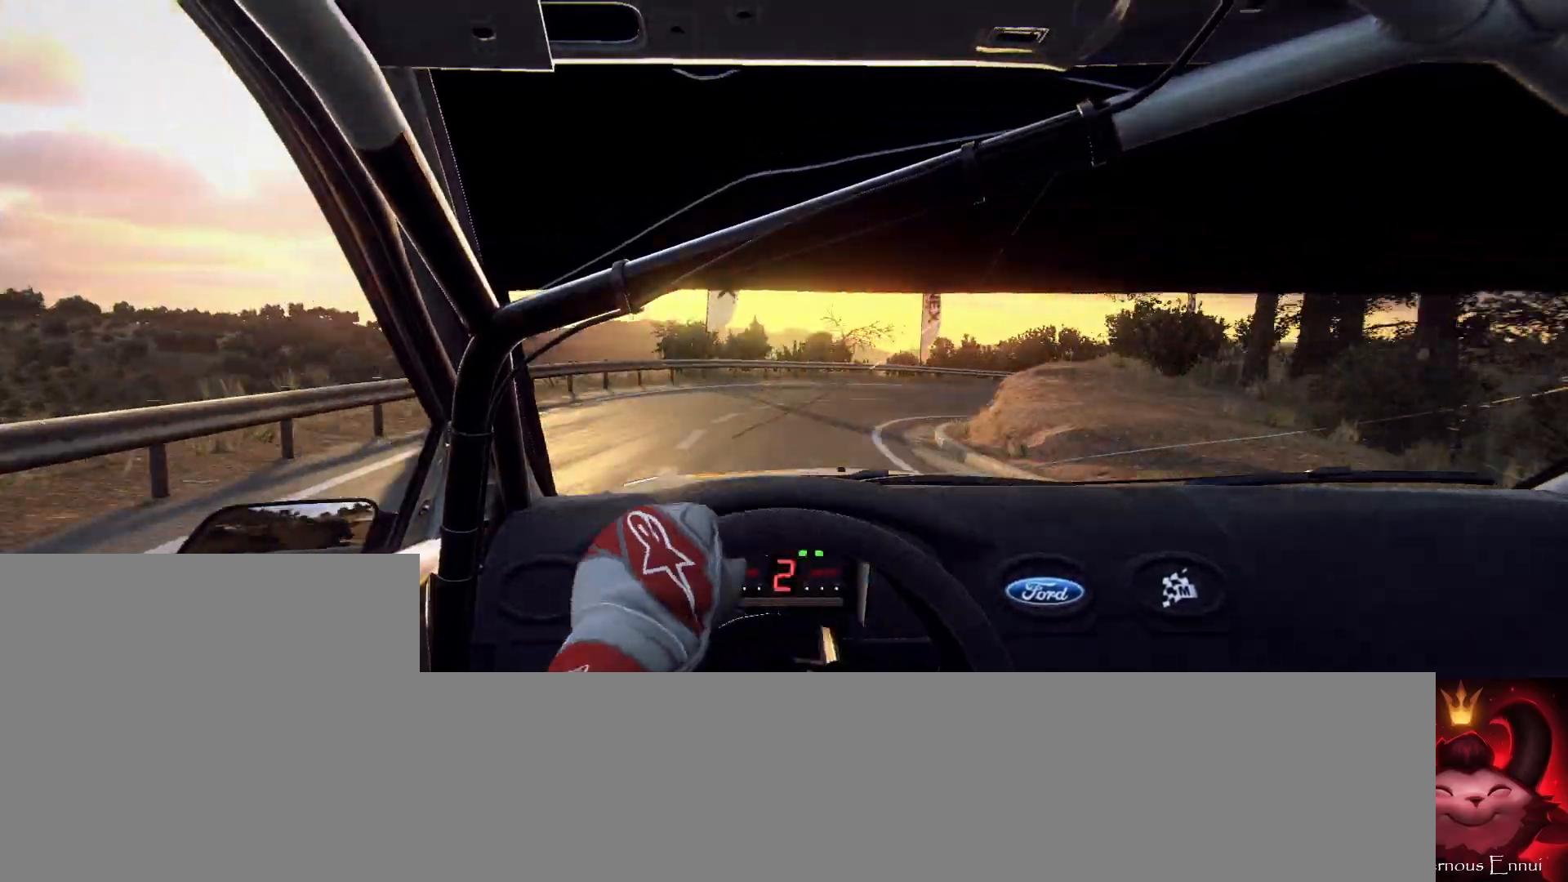
{"buttons": ["L2"], "left_stick": "right", "right_stick": "up", "events": [[33, "left_stick", "right"]]}
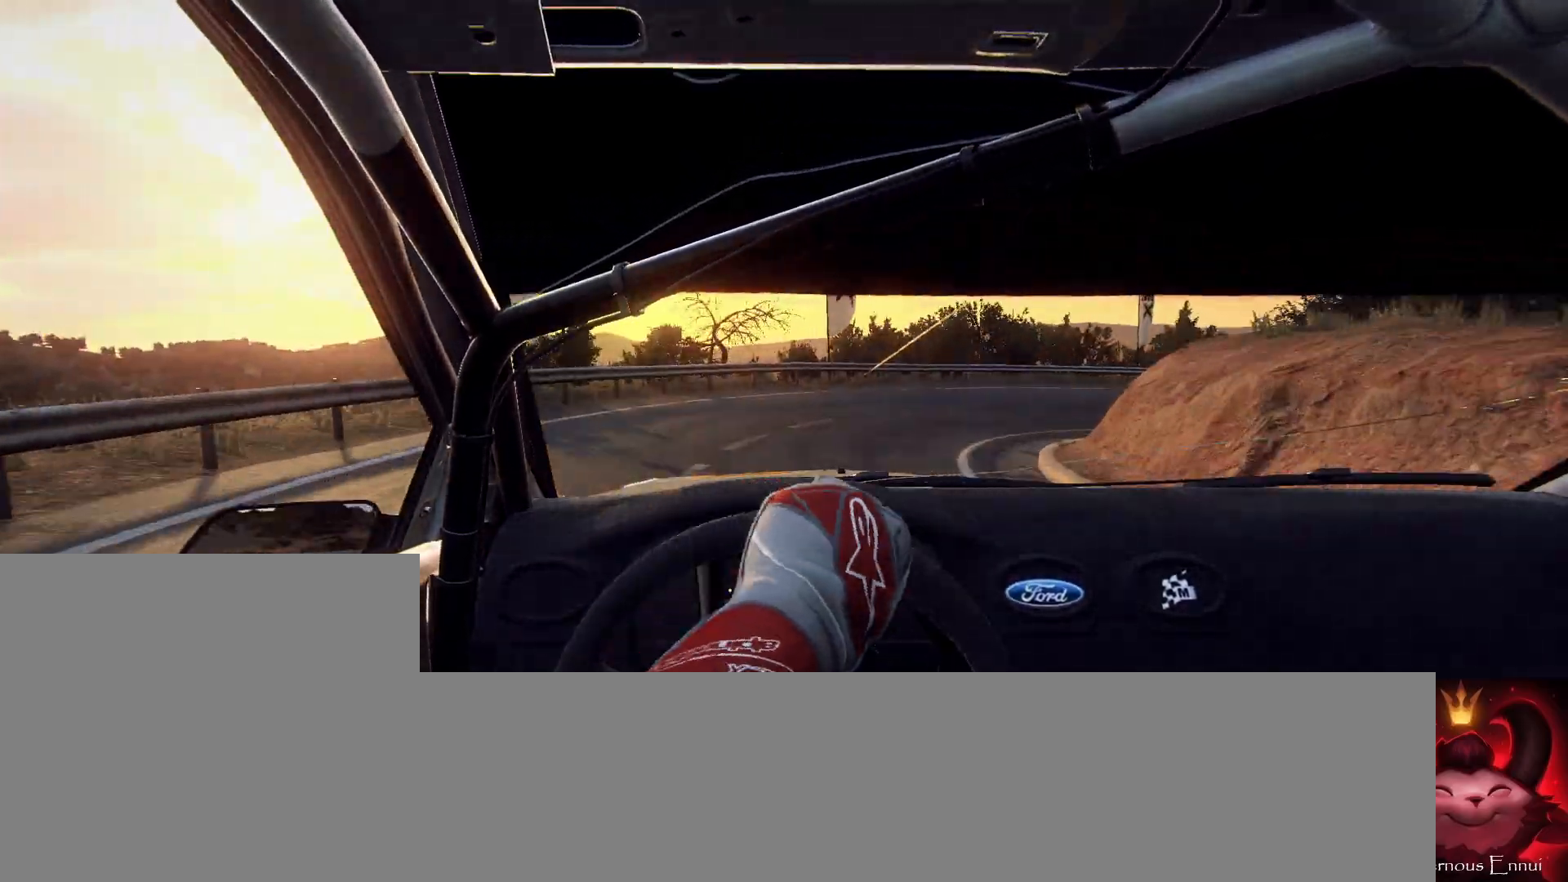
{"buttons": ["L1", "L2"], "left_stick": "right", "right_stick": "up", "events": [[467, "L1", "down"]]}
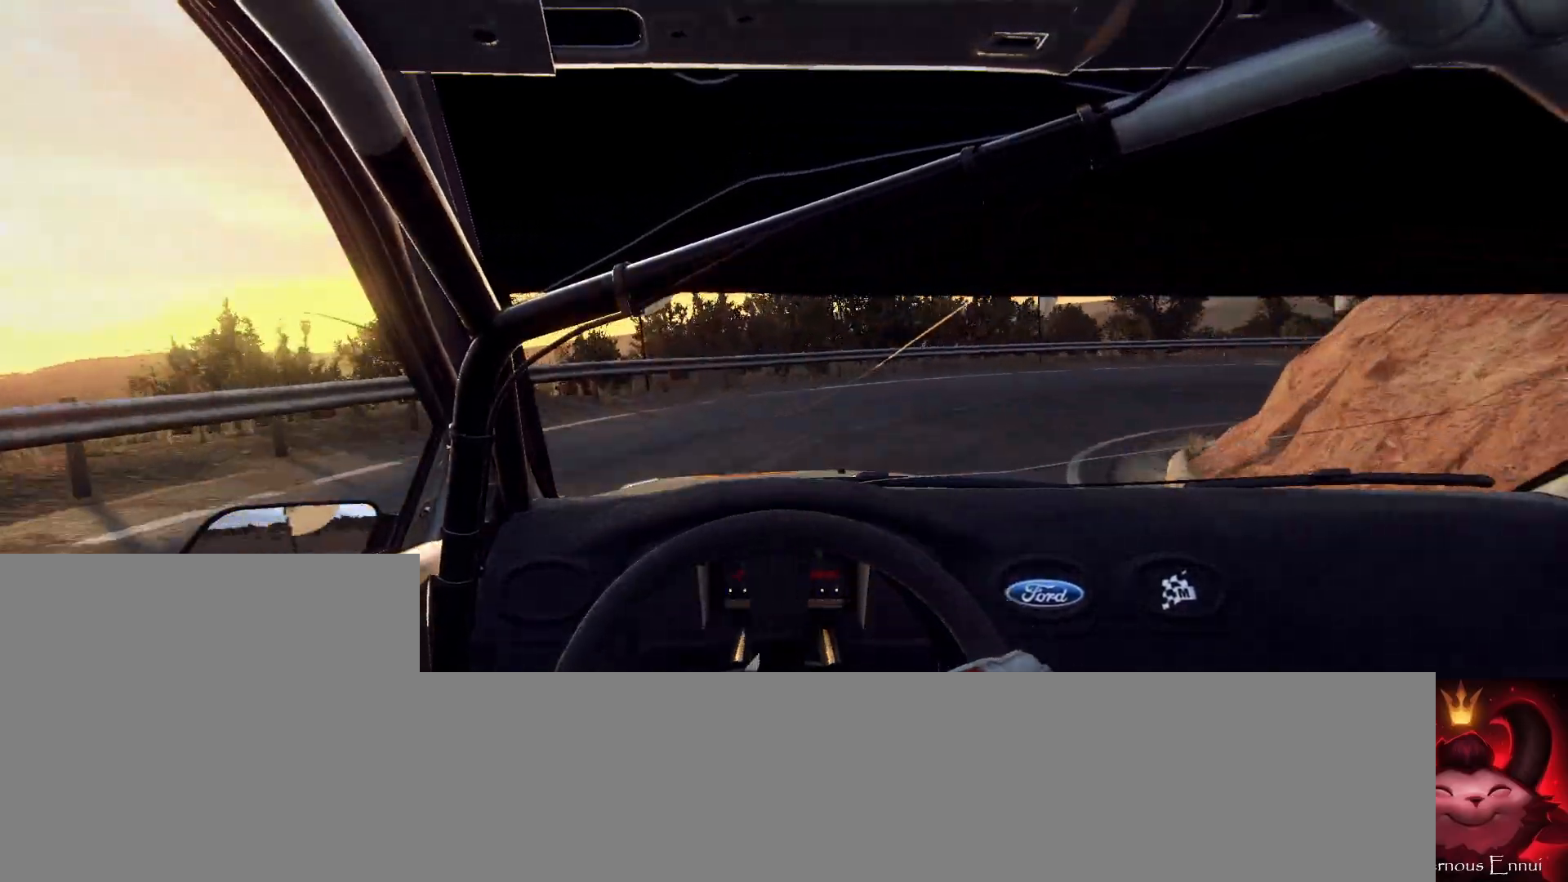
{"buttons": [], "left_stick": "right", "right_stick": "up", "events": [[67, "L1", "up"], [467, "L2", "up"]]}
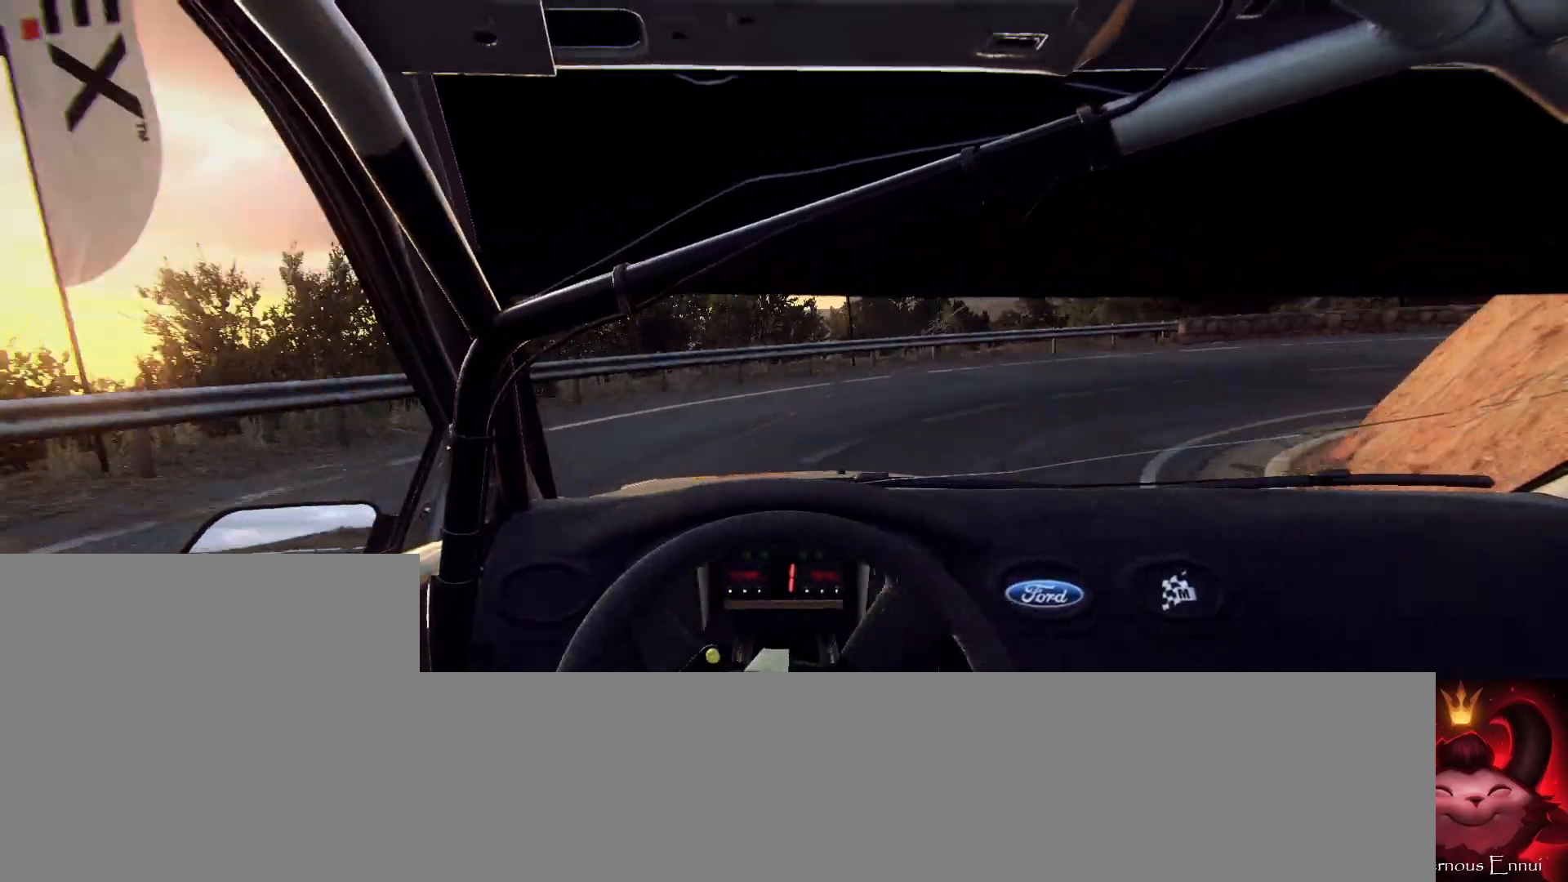
{"buttons": ["L2"], "left_stick": "right", "right_stick": "up", "events": [[333, "L2", "down"]]}
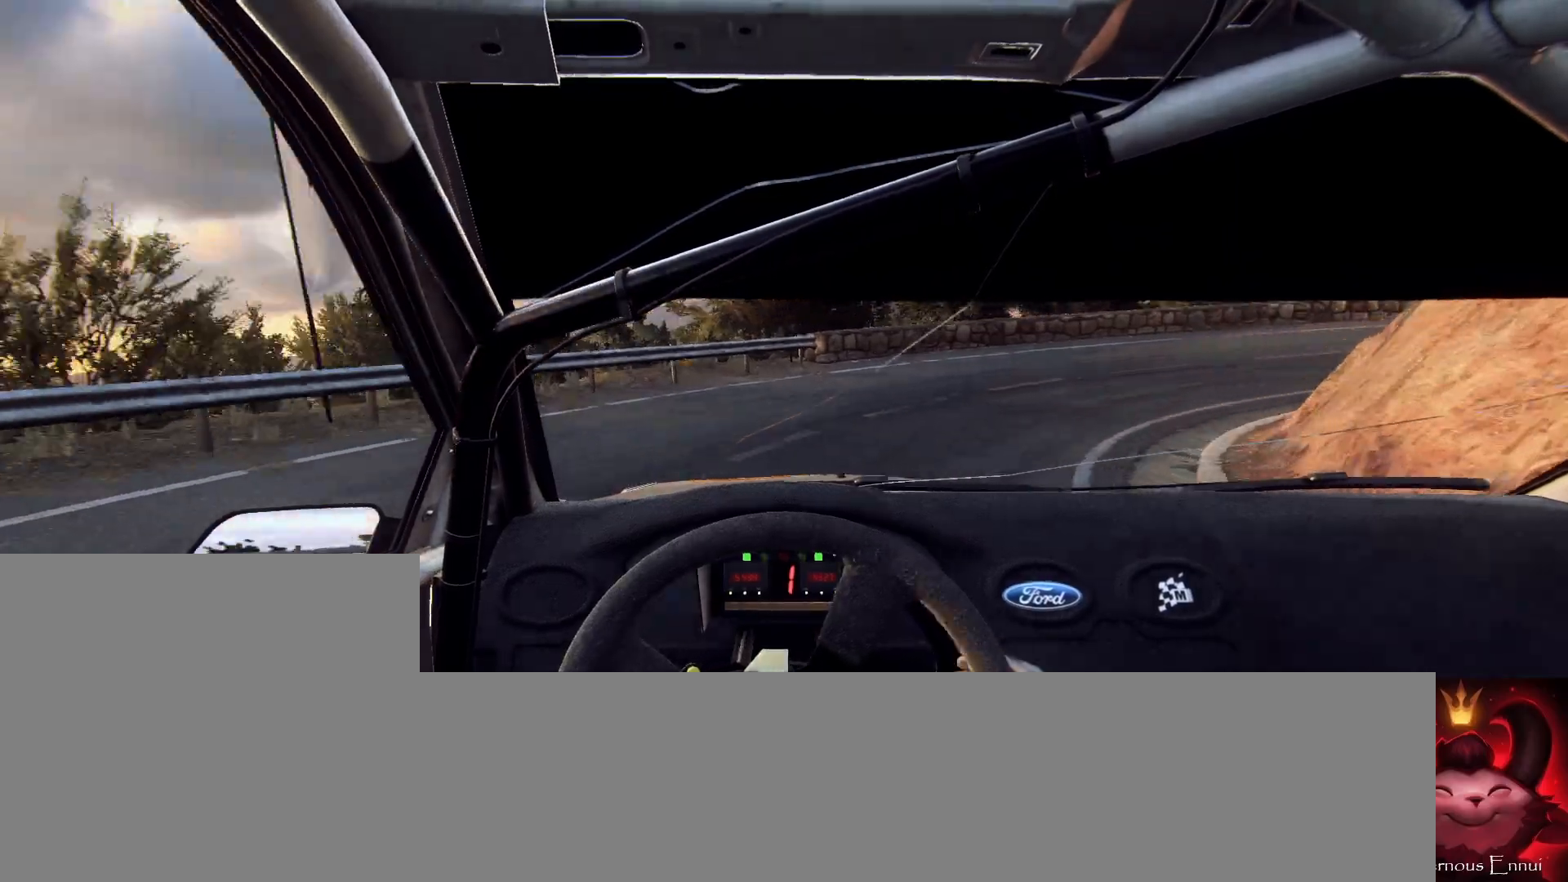
{"buttons": [], "left_stick": "right", "right_stick": "up", "events": [[67, "L2", "up"]]}
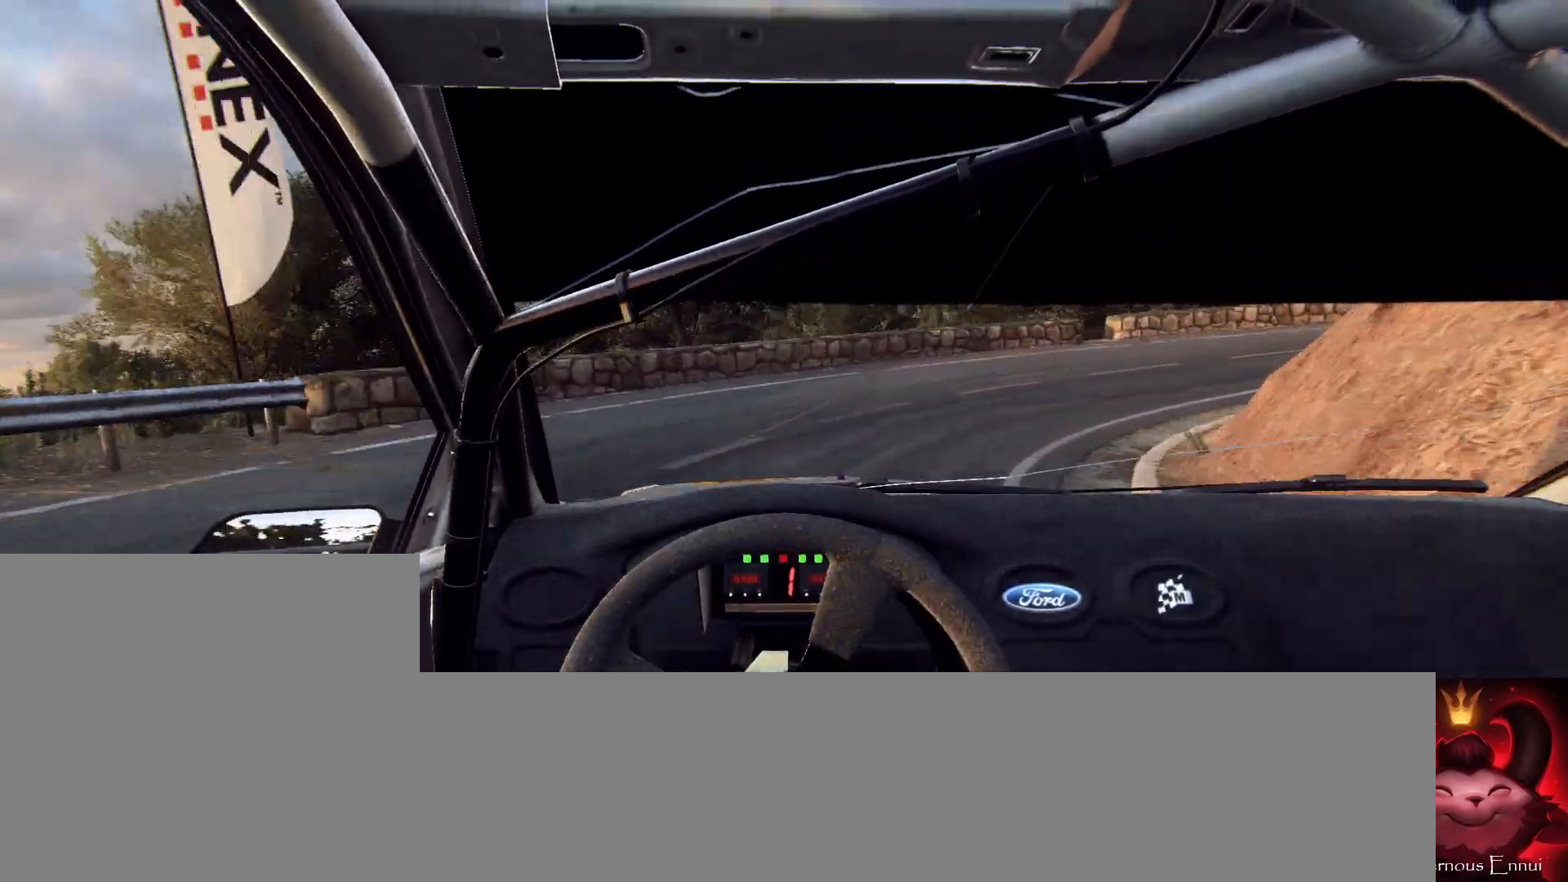
{"buttons": [], "left_stick": "right", "right_stick": "up", "events": [[133, "R1", "down"], [167, "R1", "up"]]}
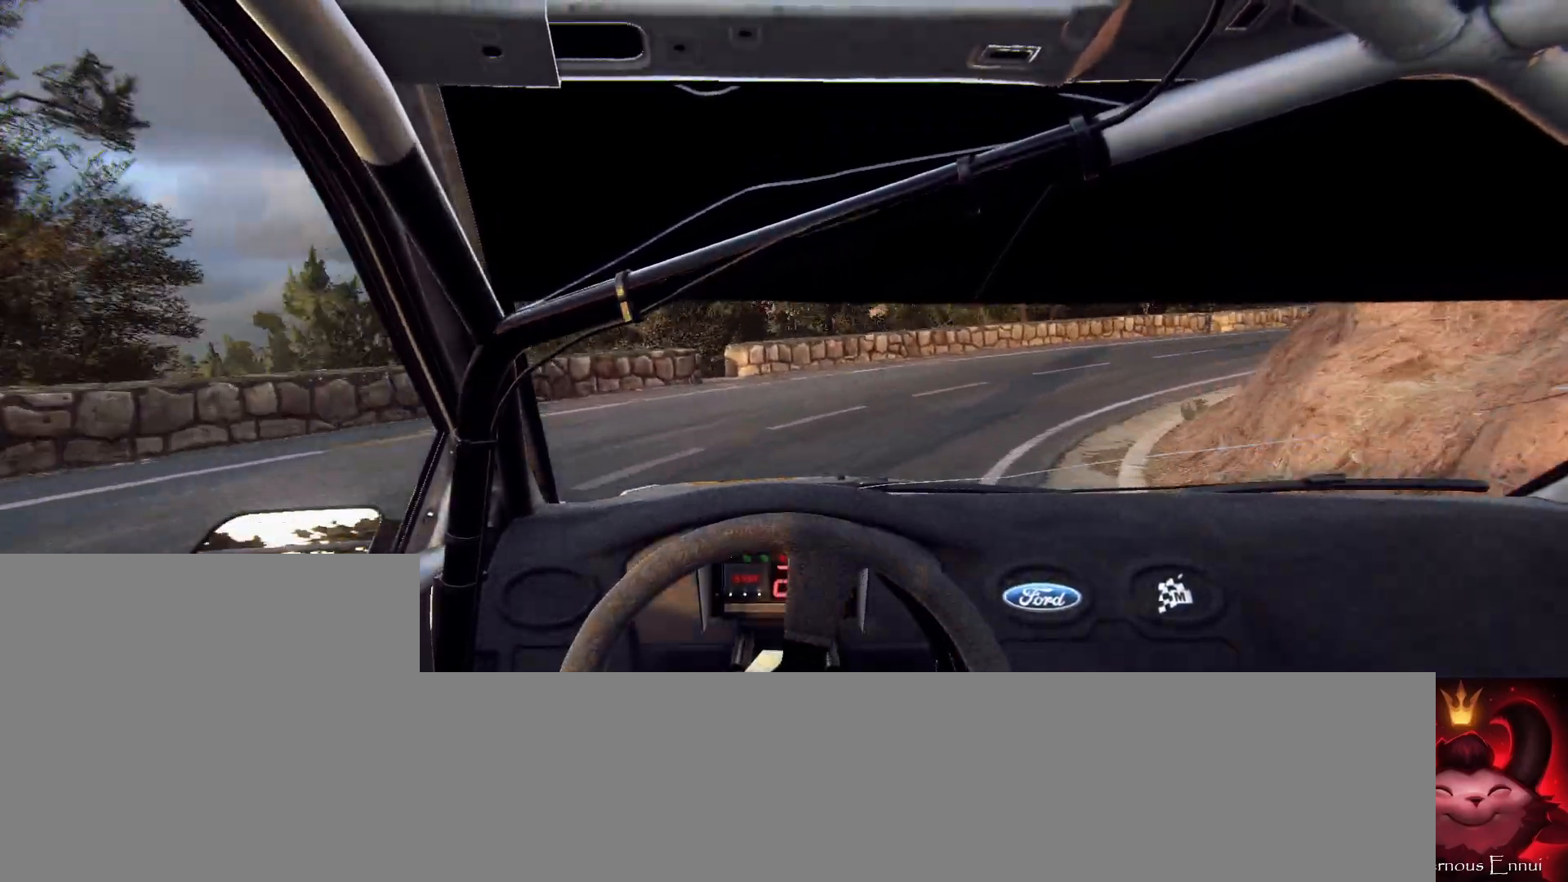
{"buttons": [], "left_stick": "left", "right_stick": "up", "events": [[233, "L2", "down"], [300, "L2", "up"], [500, "left_stick", "left"]]}
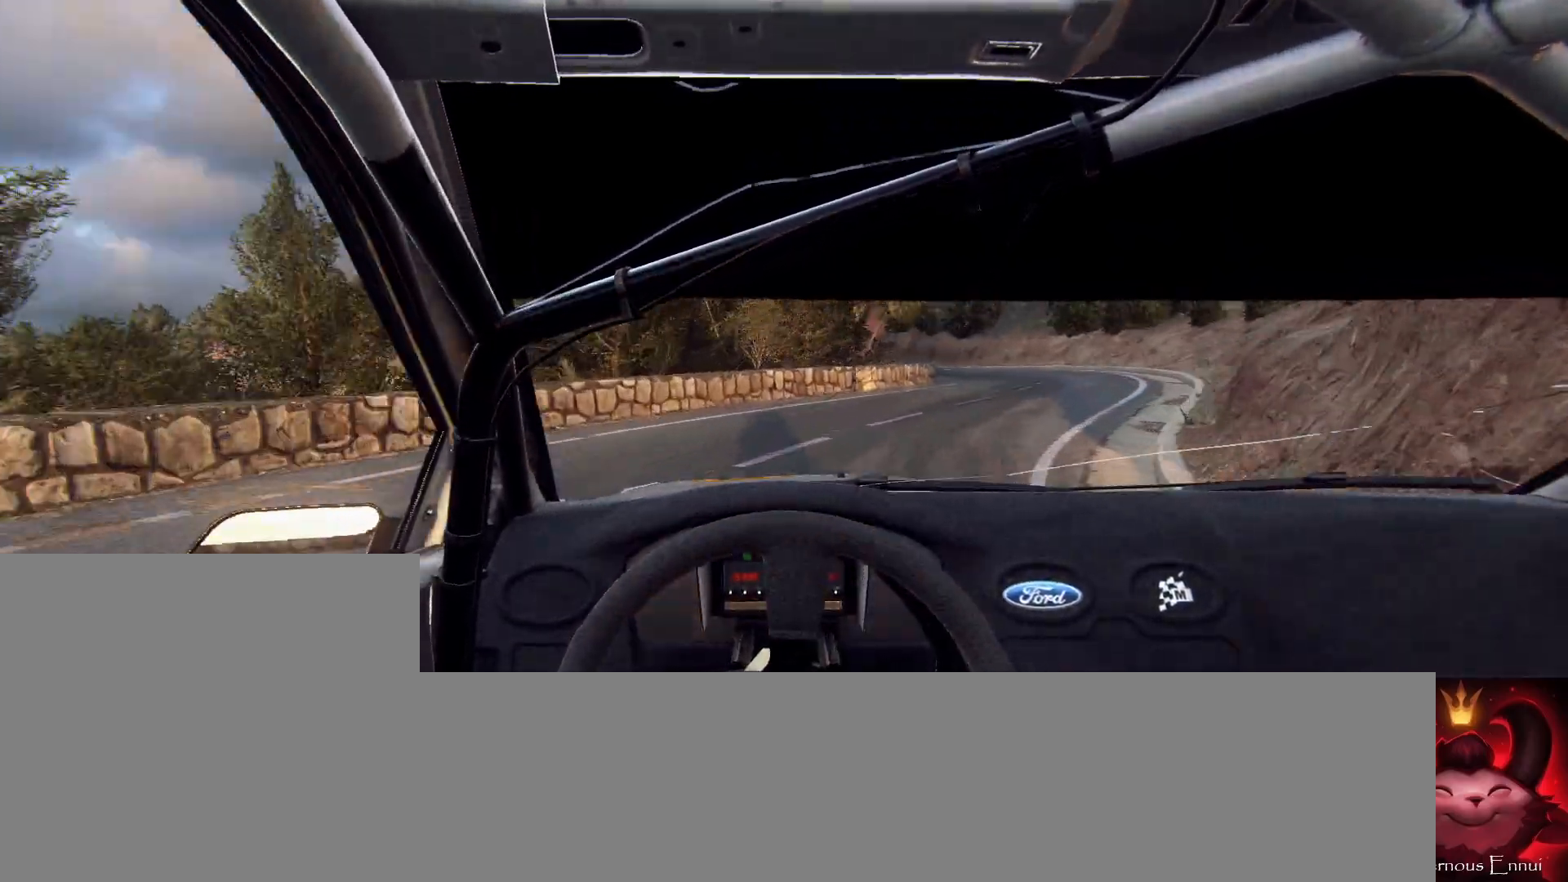
{"buttons": [], "left_stick": "center", "right_stick": "up", "events": [[33, "left_stick", "center"]]}
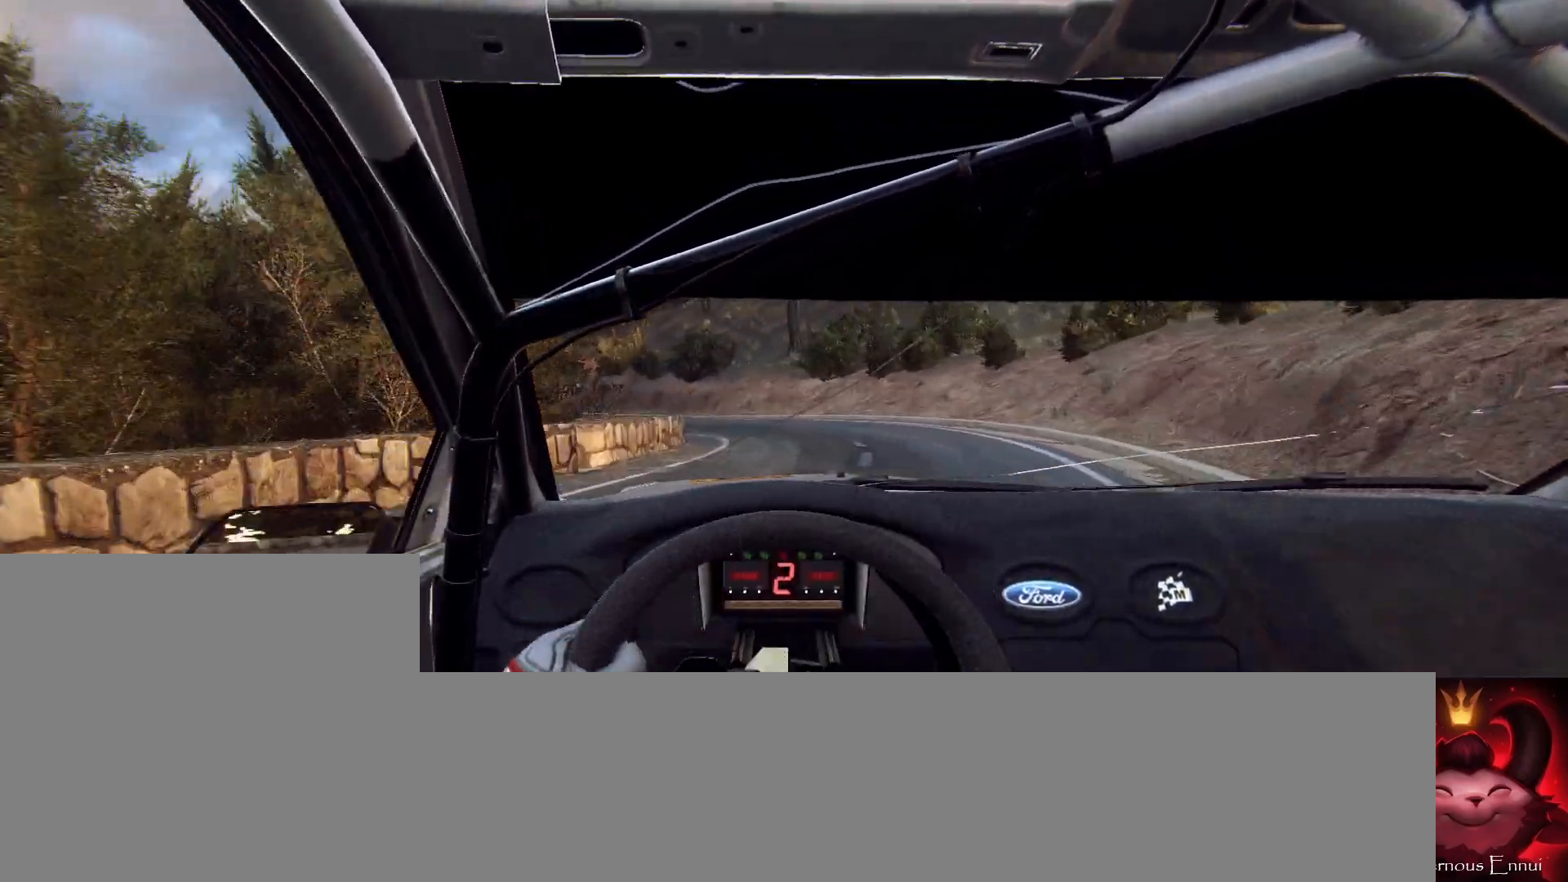
{"buttons": ["R1"], "left_stick": "left", "right_stick": "up", "events": [[300, "left_stick", "left"], [467, "R1", "down"]]}
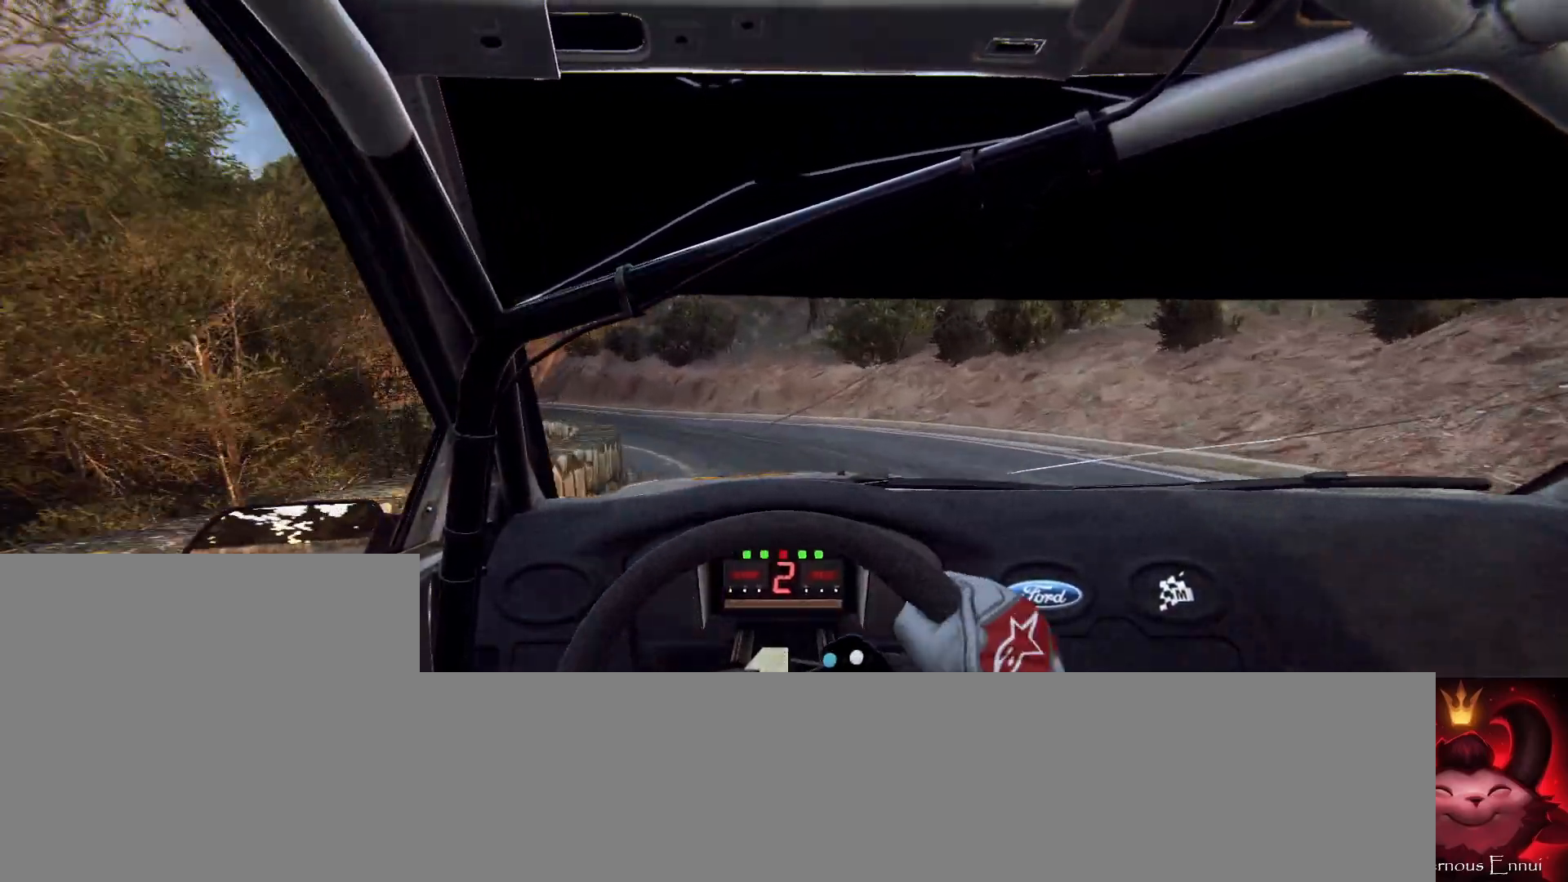
{"buttons": [], "left_stick": "center", "right_stick": "up", "events": [[67, "R1", "up"], [167, "left_stick", "center"], [267, "left_stick", "left"], [433, "left_stick", "center"]]}